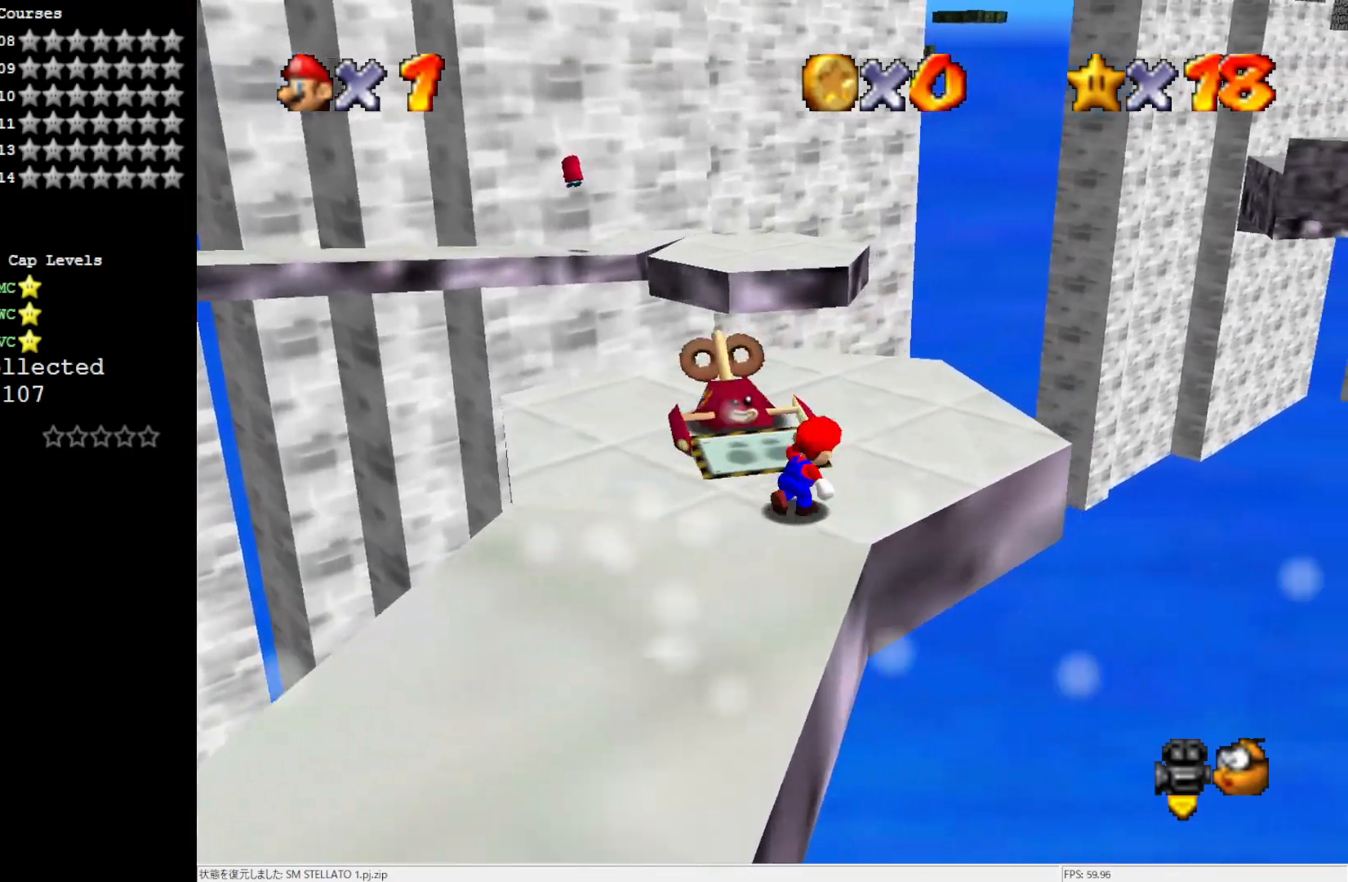
Gameplay with a controller (Nintendo layout); each line is a JSON object with the inputs held at the frame after it. "events" lists button and stick changes between this image and that frame as [ms after this image, input, new state], when the widget could be followed in between. Not read: L3 R3.
{"buttons": [], "left_stick": "up", "events": [[383, "left_stick", "up"]]}
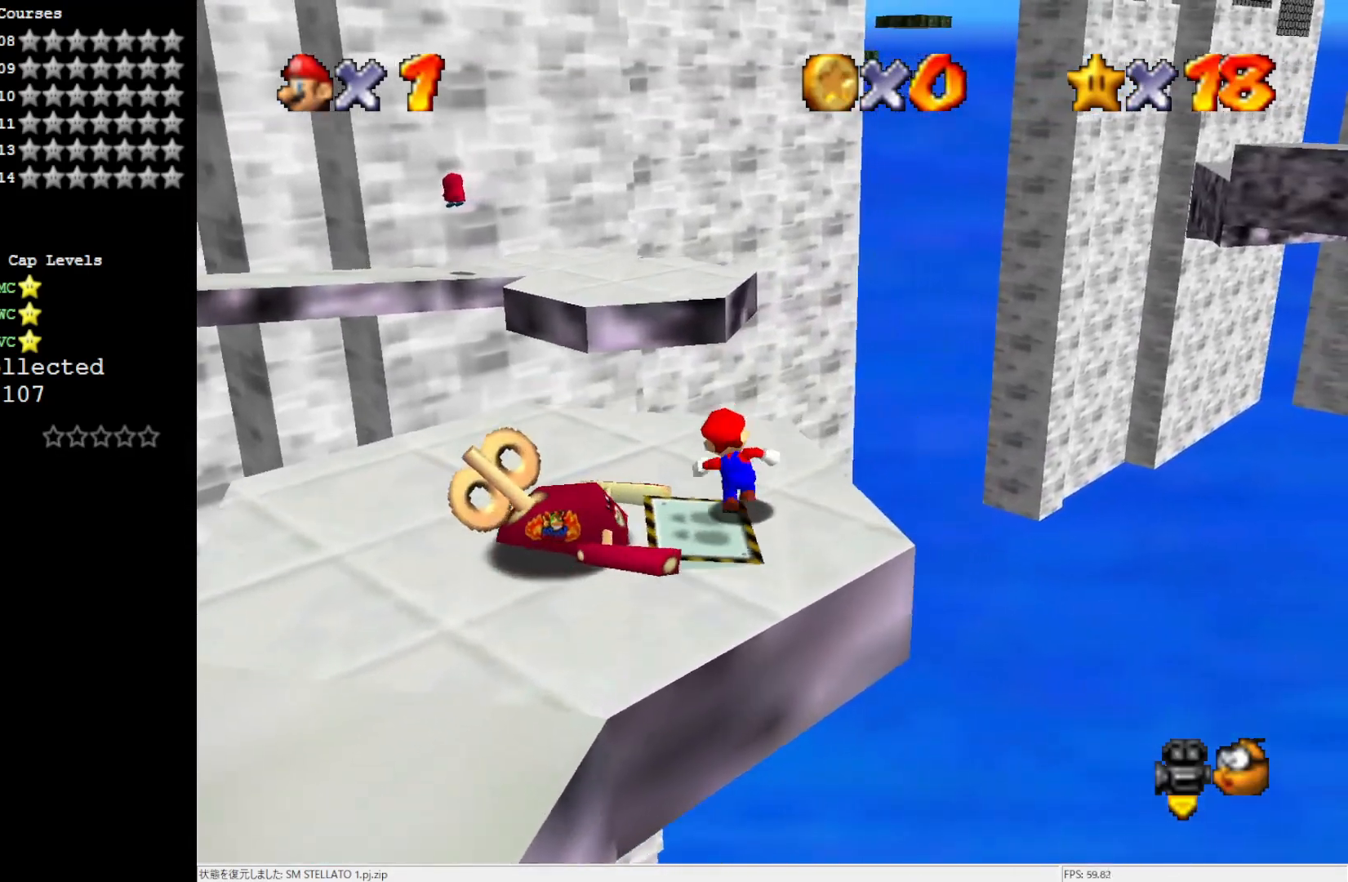
{"buttons": [], "left_stick": "up-left", "events": [[267, "Z", "down"], [300, "A", "down"], [350, "left_stick", "up-left"], [383, "A", "up"], [433, "Z", "up"]]}
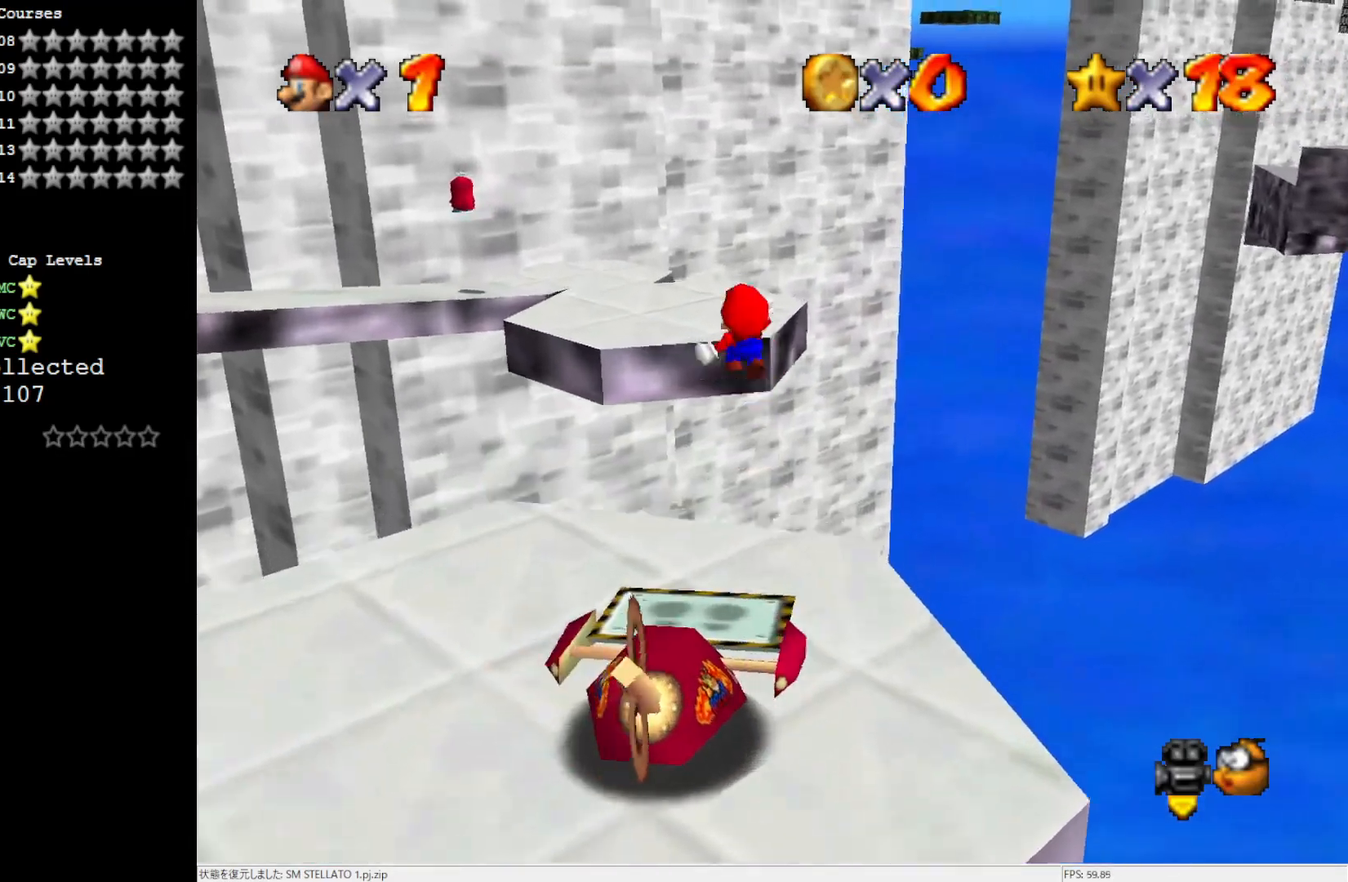
{"buttons": [], "left_stick": "up-left", "events": []}
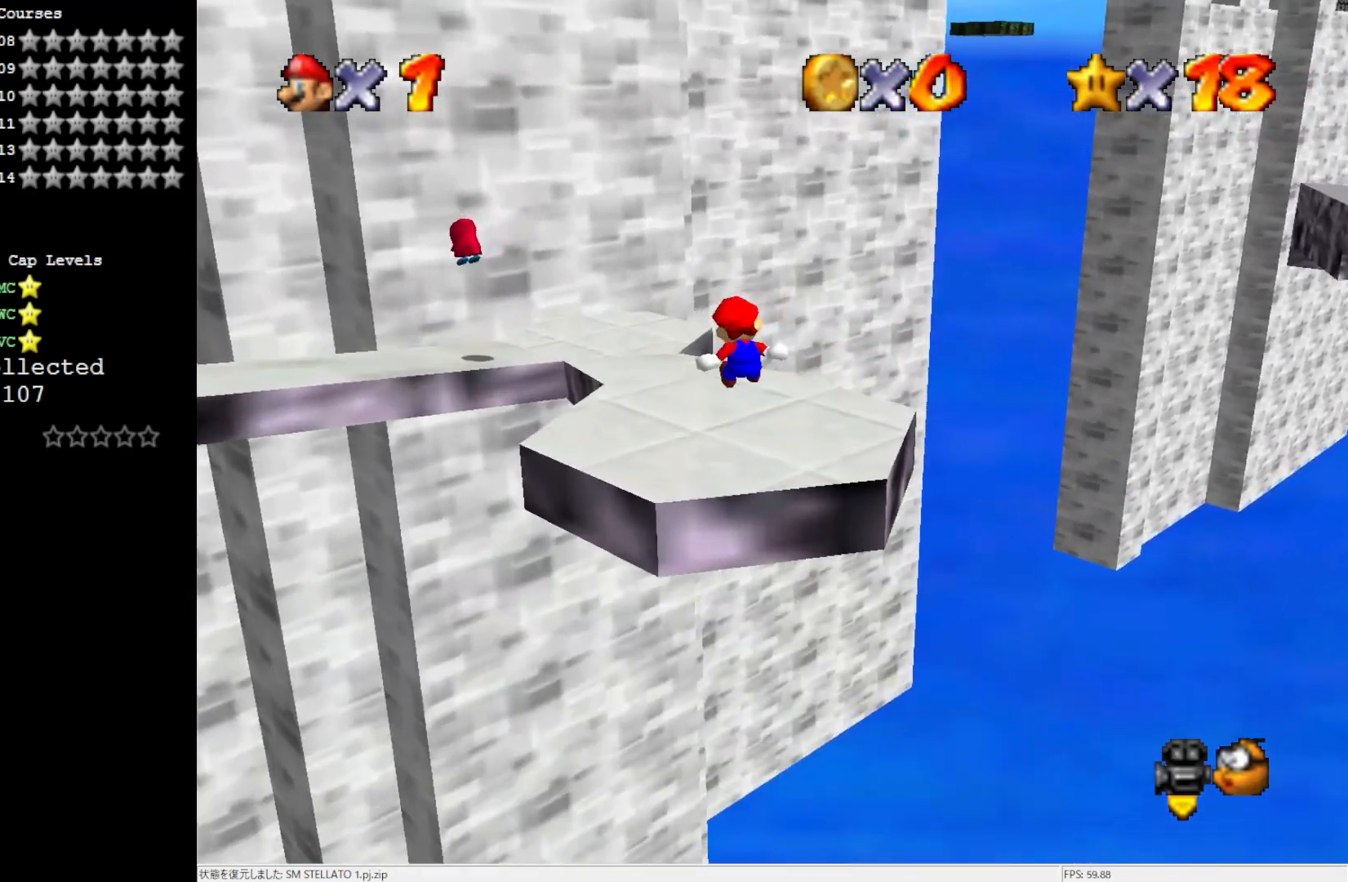
{"buttons": [], "left_stick": "up-left", "events": []}
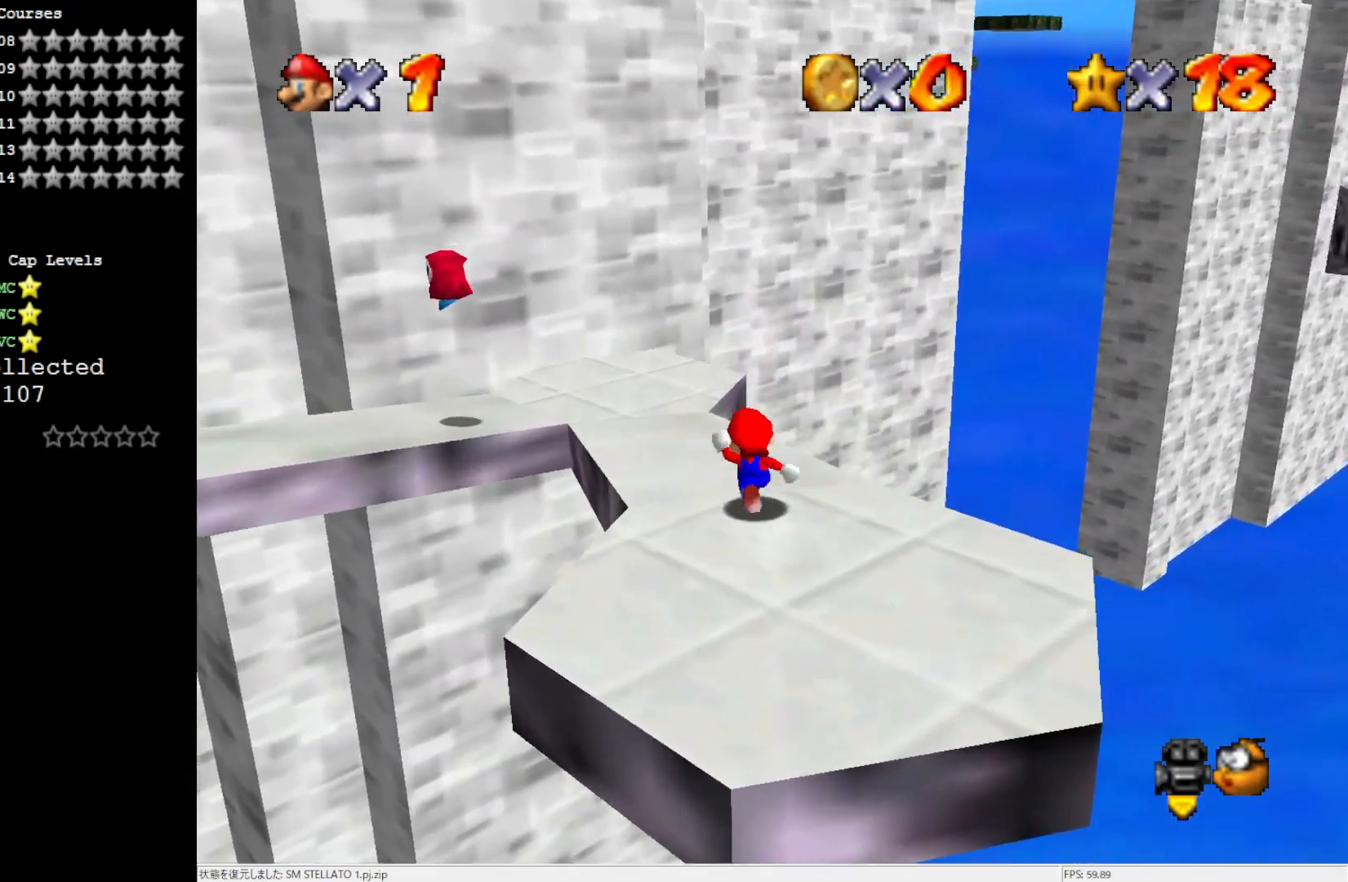
{"buttons": [], "left_stick": "up", "events": [[100, "left_stick", "up"]]}
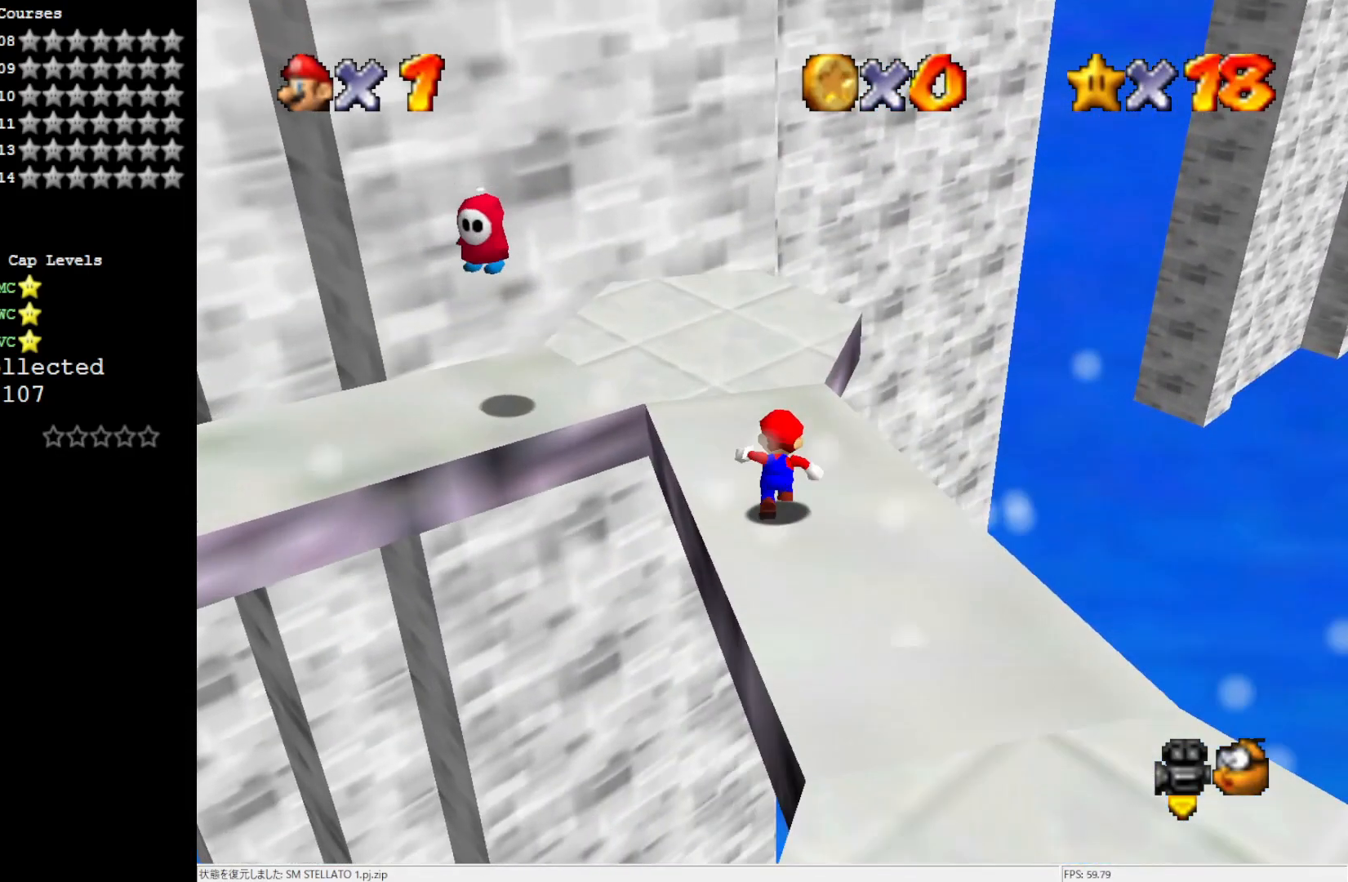
{"buttons": [], "left_stick": "up", "events": [[267, "C_RIGHT", "down"], [367, "C_RIGHT", "up"]]}
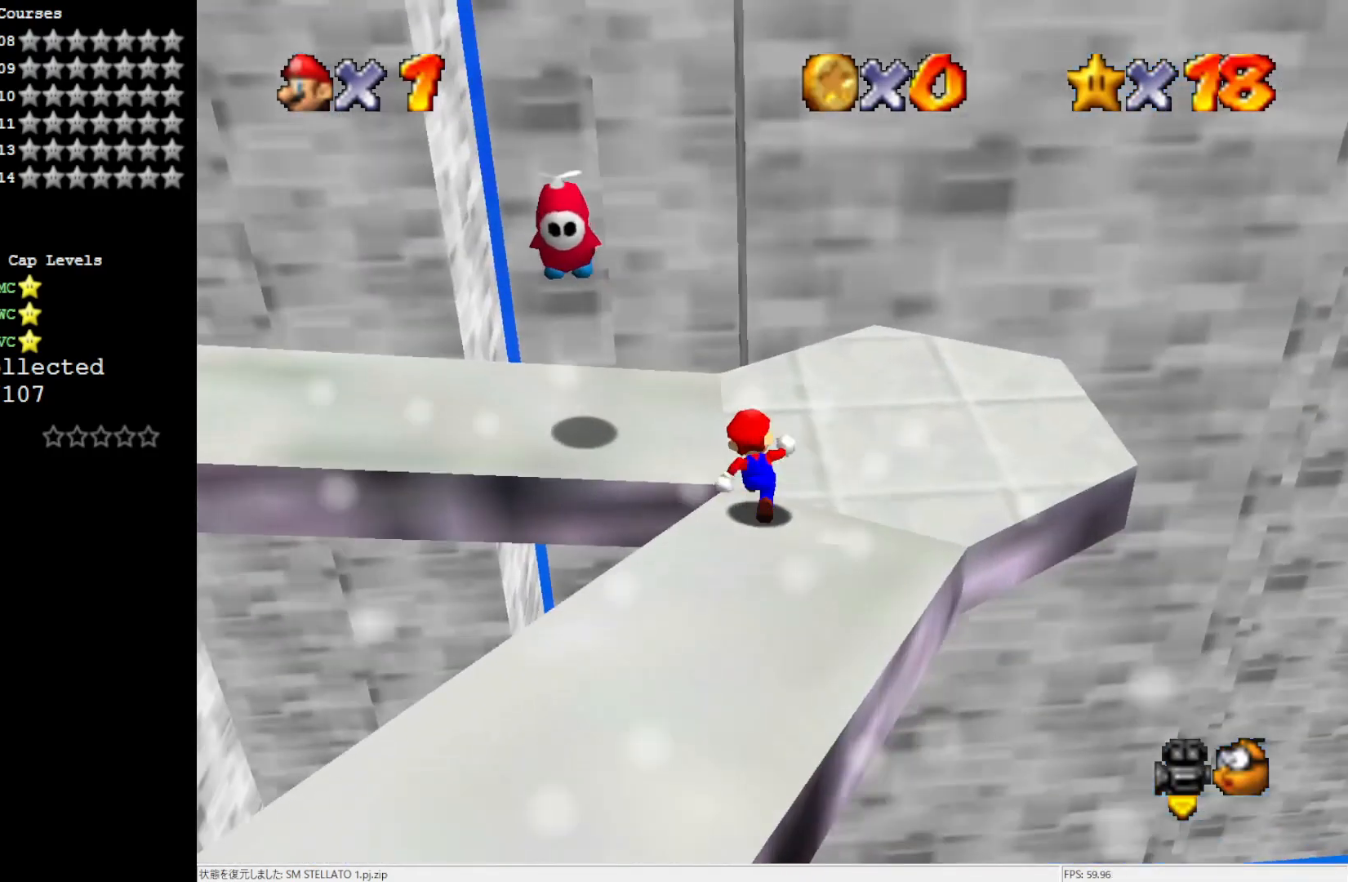
{"buttons": [], "left_stick": "left", "events": [[133, "left_stick", "up-left"], [367, "left_stick", "left"]]}
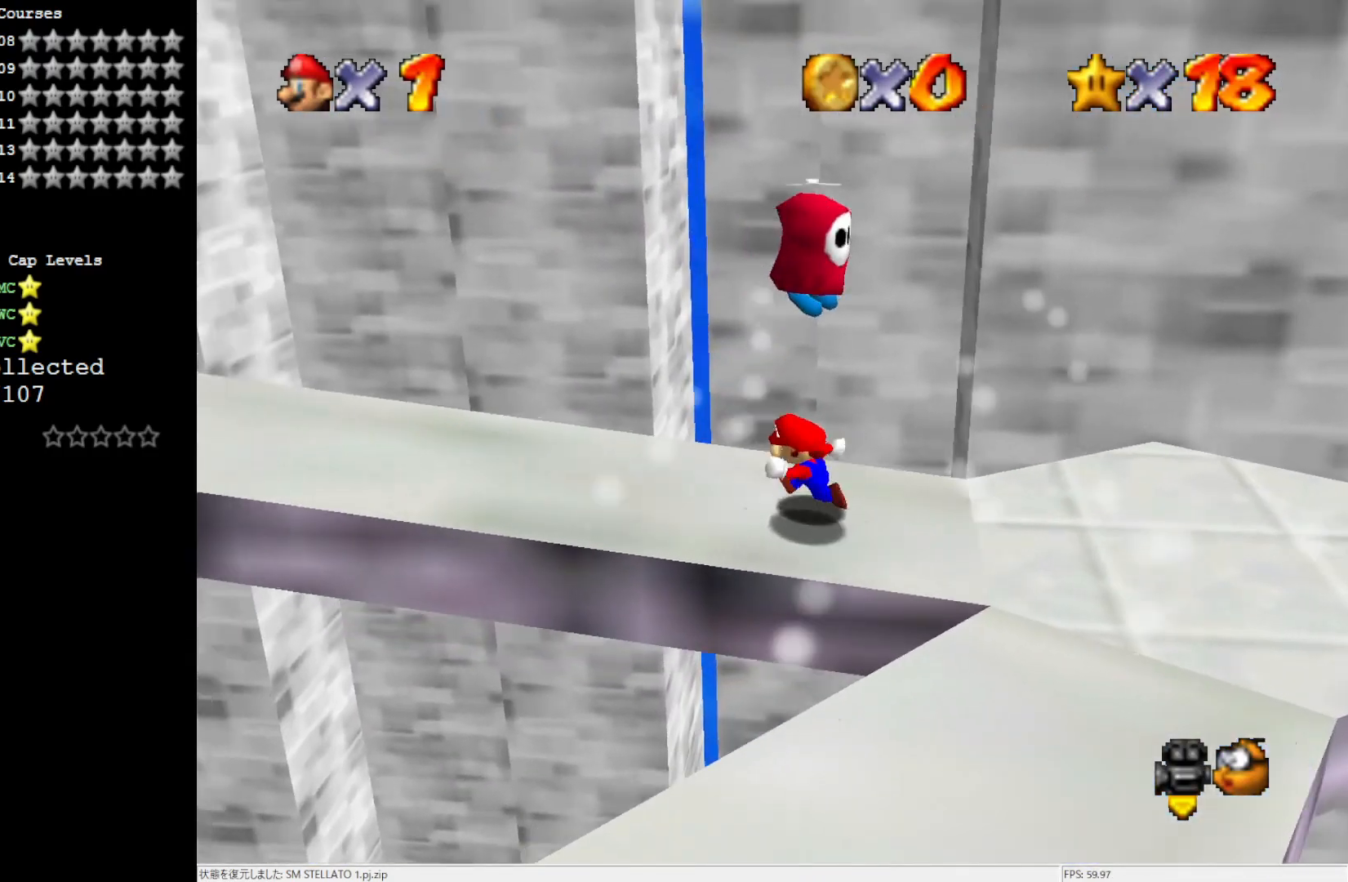
{"buttons": [], "left_stick": "left", "events": []}
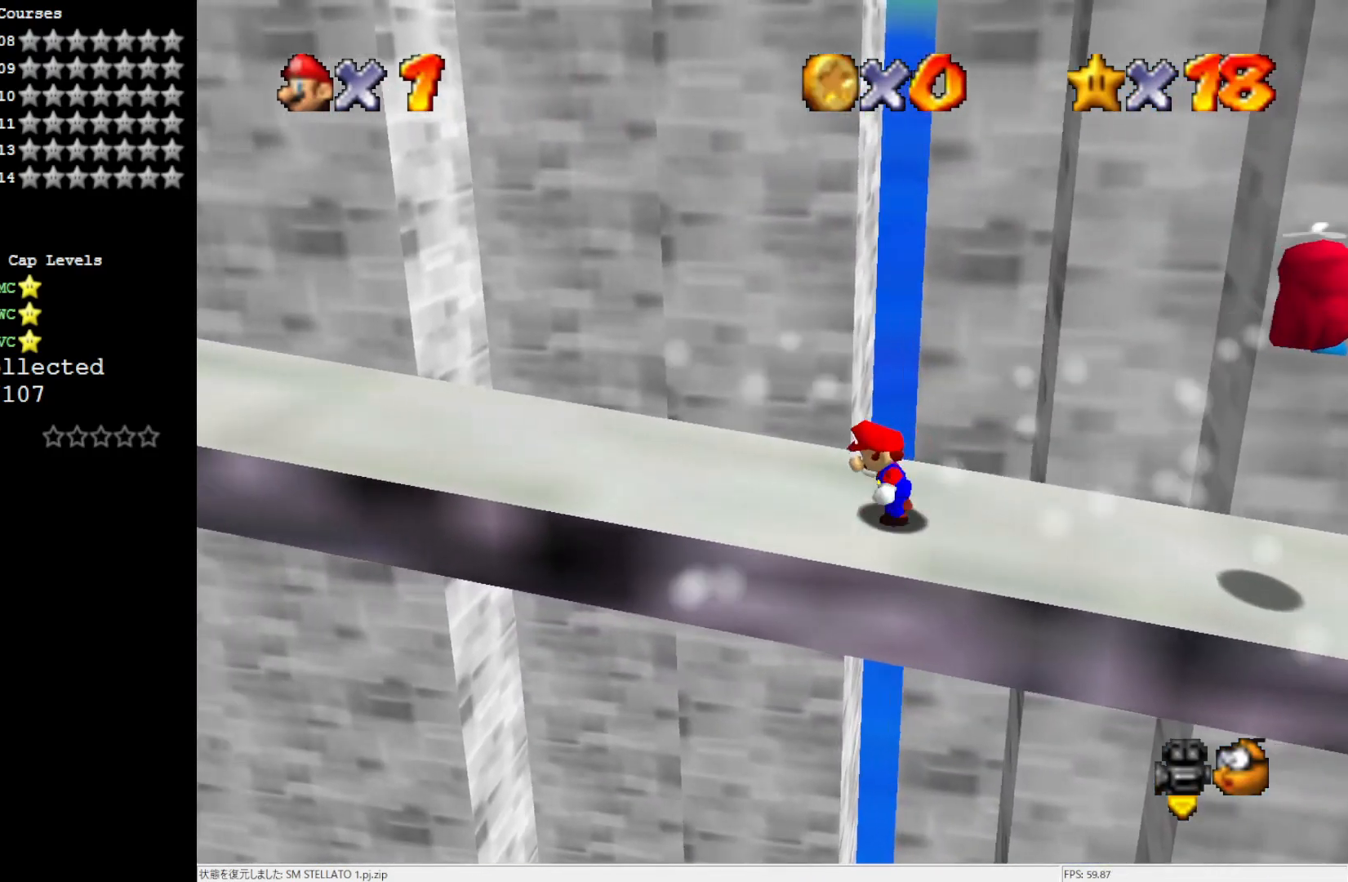
{"buttons": [], "left_stick": "up-left", "events": [[200, "C_RIGHT", "down"], [233, "left_stick", "up-left"], [317, "C_RIGHT", "up"], [400, "C_RIGHT", "down"], [467, "C_RIGHT", "up"]]}
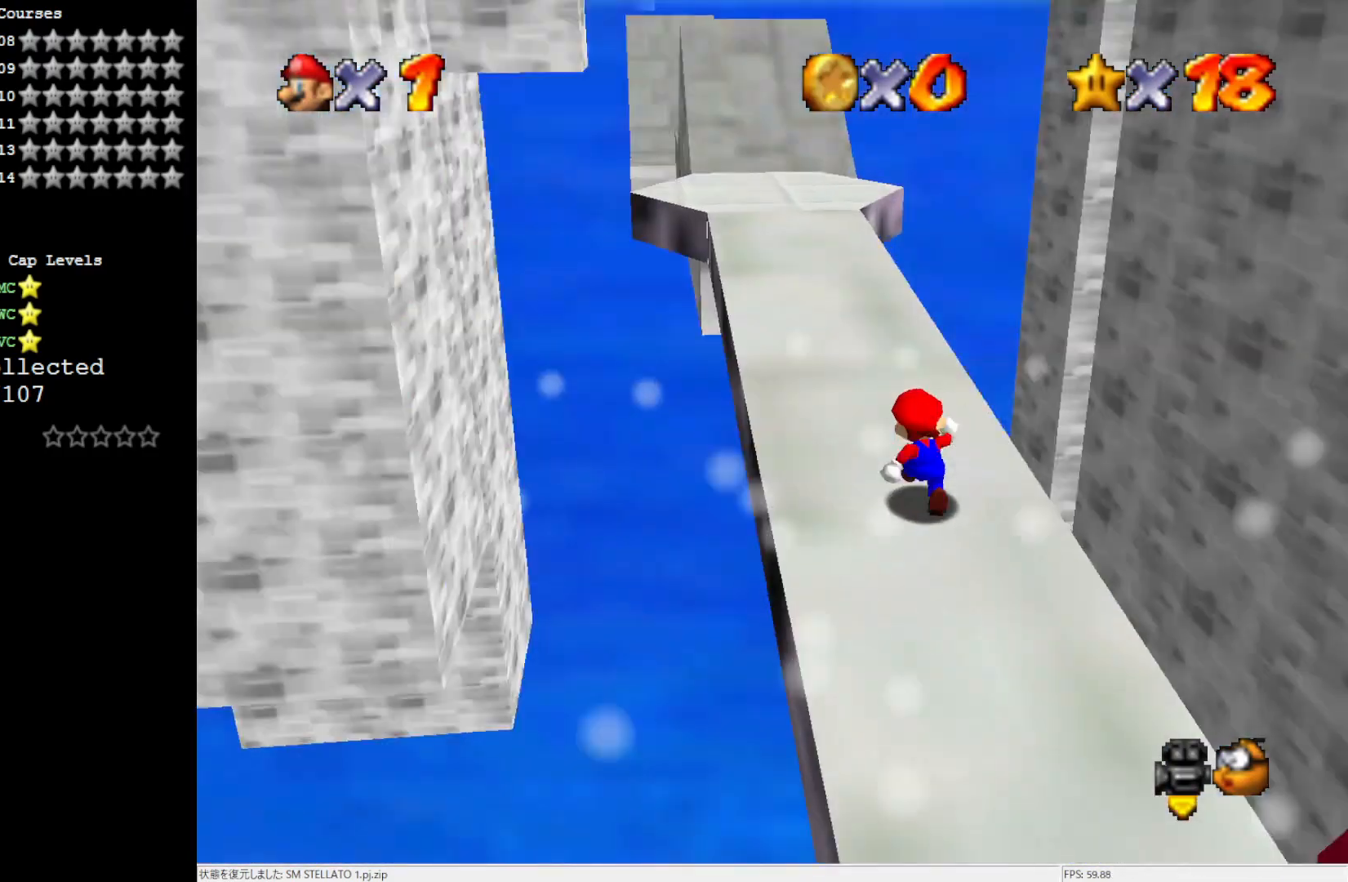
{"buttons": [], "left_stick": "up", "events": [[100, "left_stick", "up"]]}
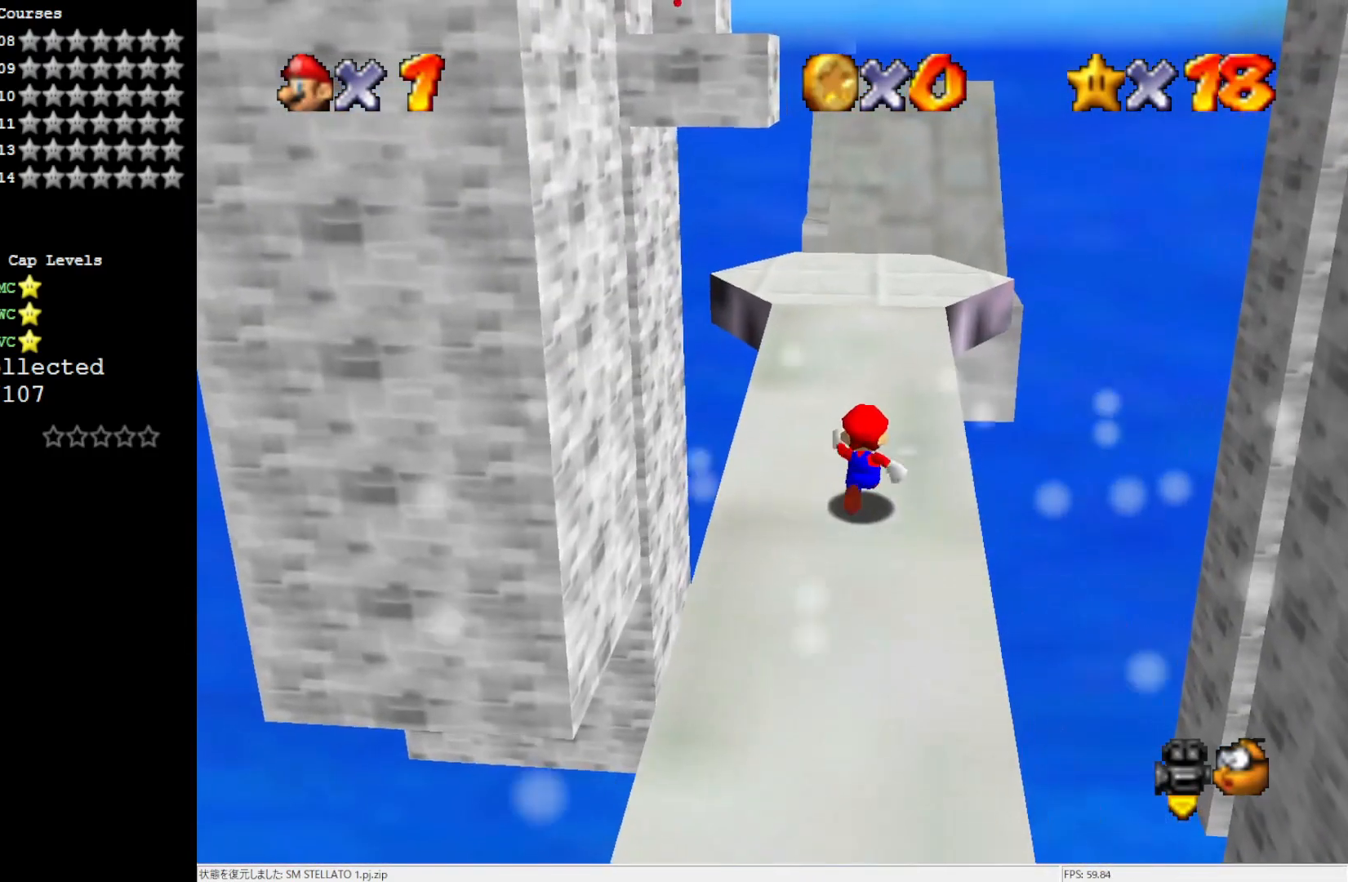
{"buttons": [], "left_stick": "up", "events": []}
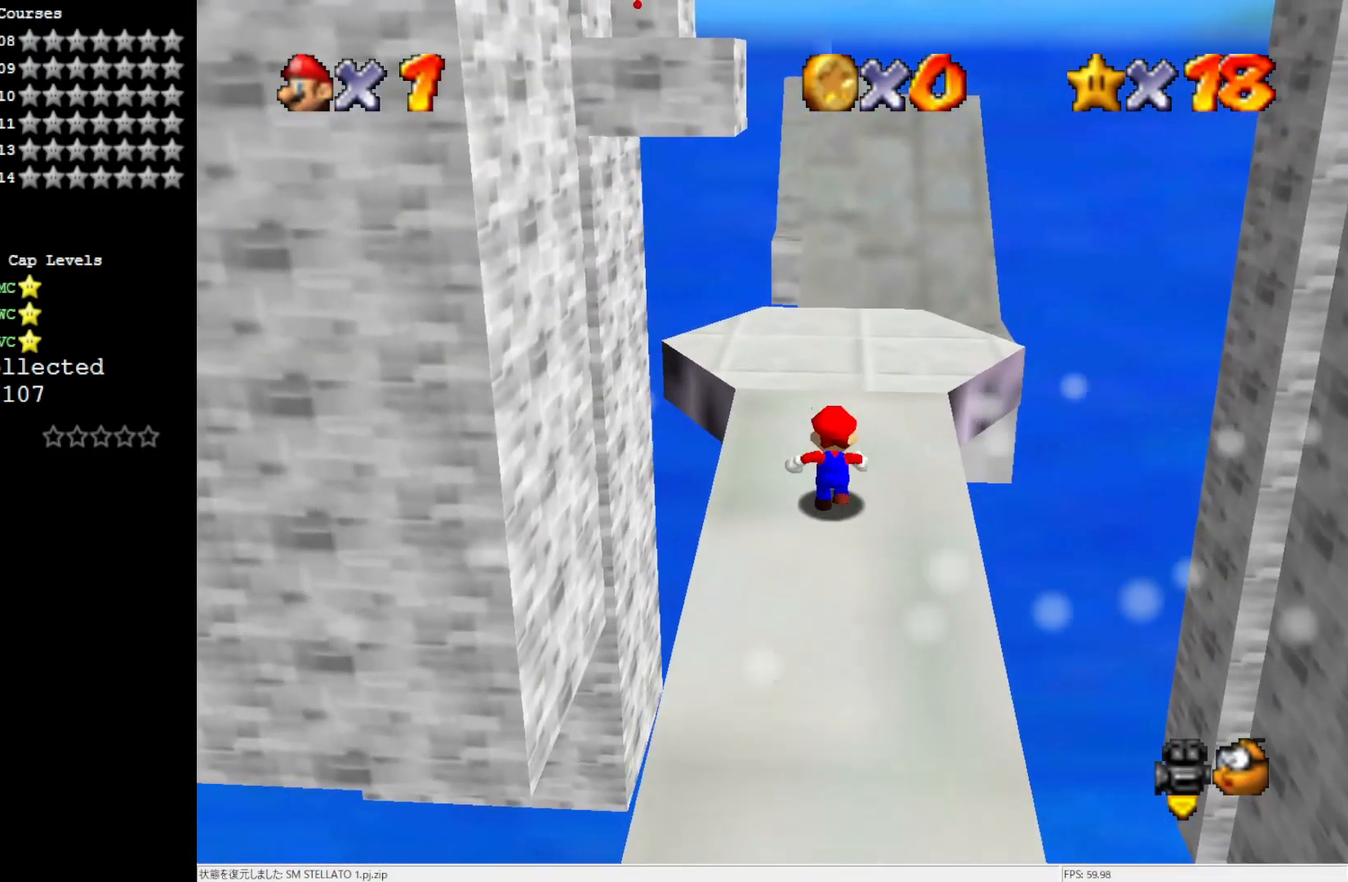
{"buttons": [], "left_stick": "up", "events": []}
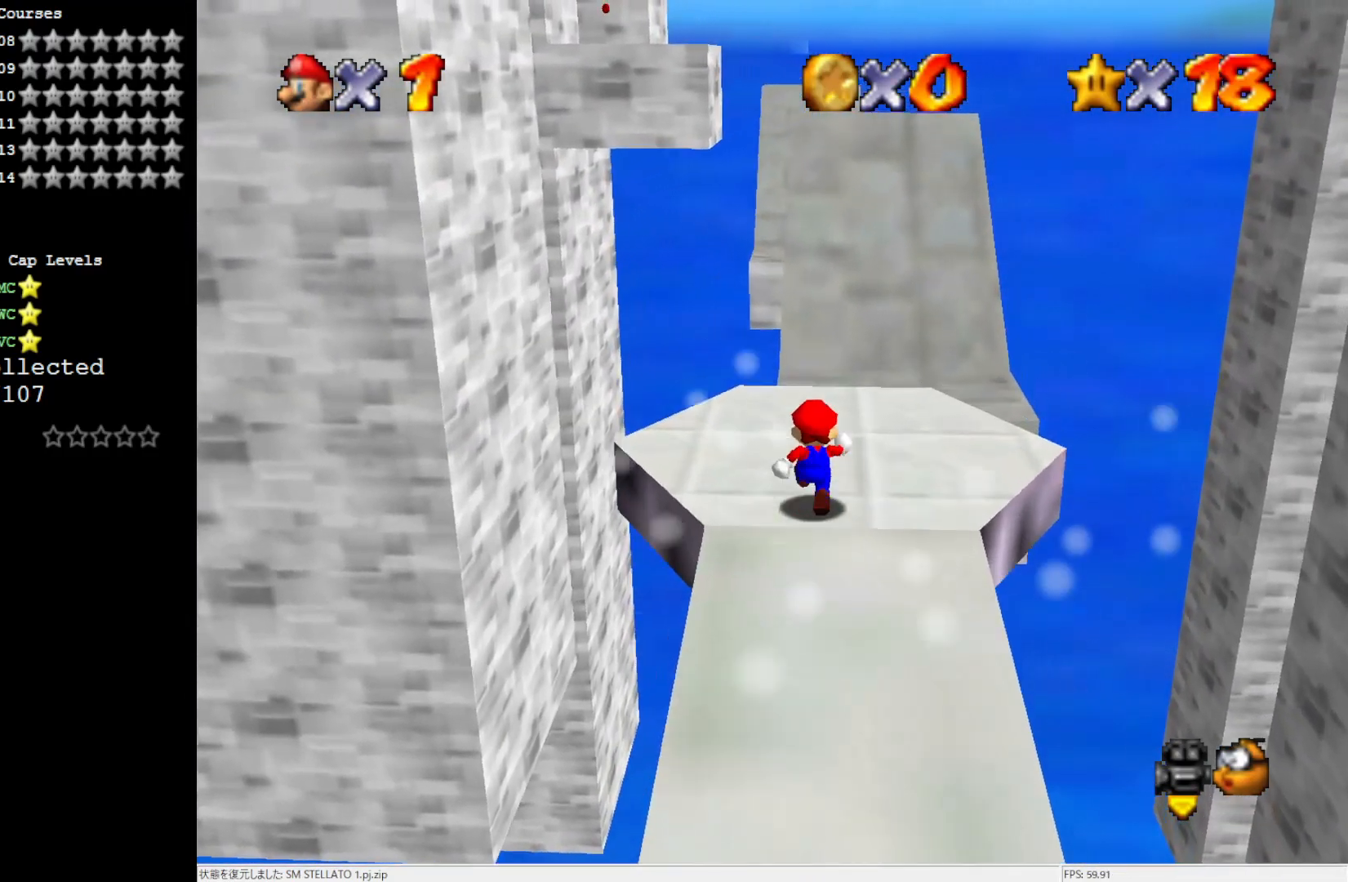
{"buttons": ["Z"], "left_stick": "up", "events": [[467, "Z", "down"]]}
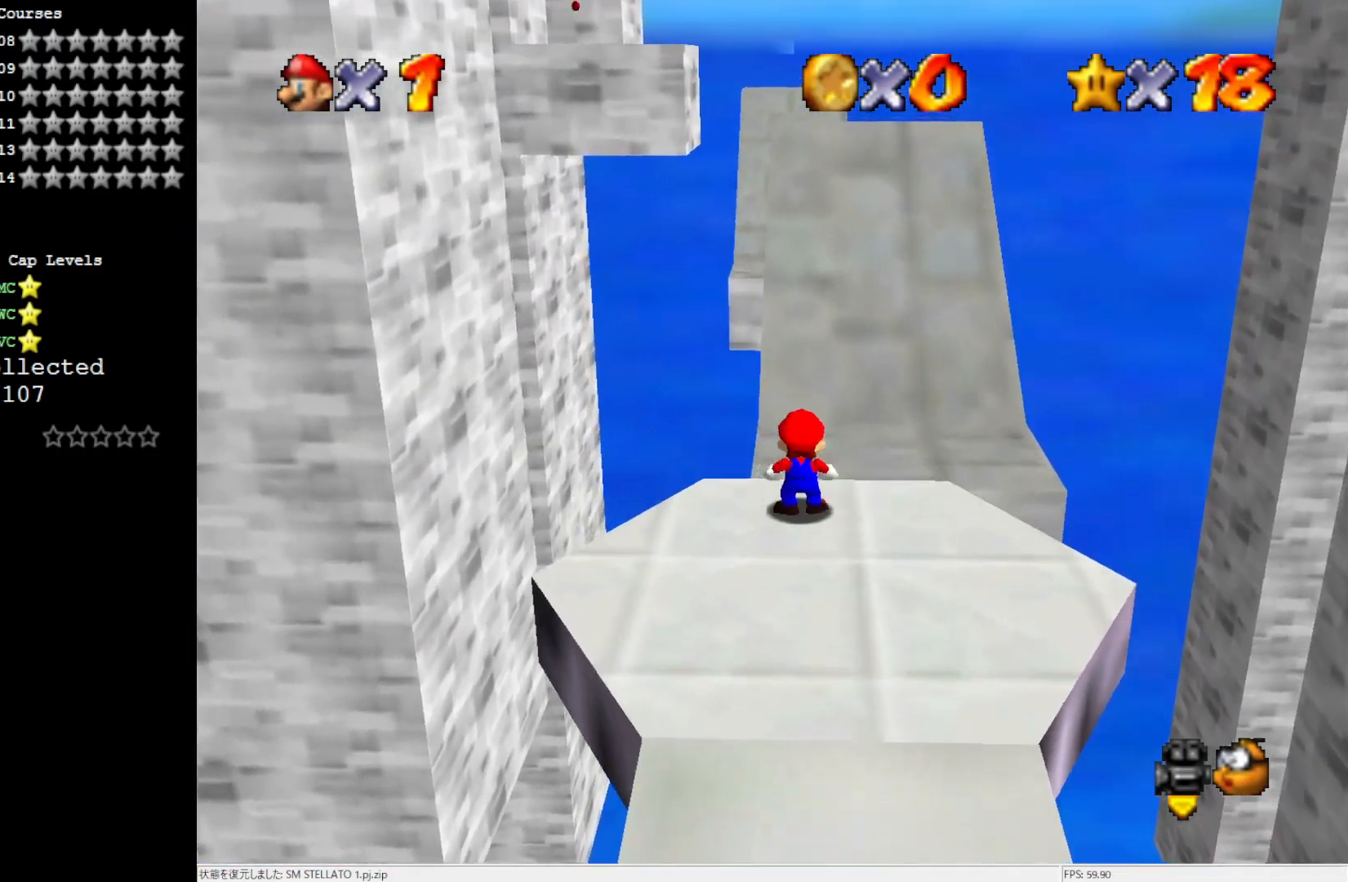
{"buttons": ["A"], "left_stick": "up", "events": [[50, "A", "down"], [200, "Z", "up"]]}
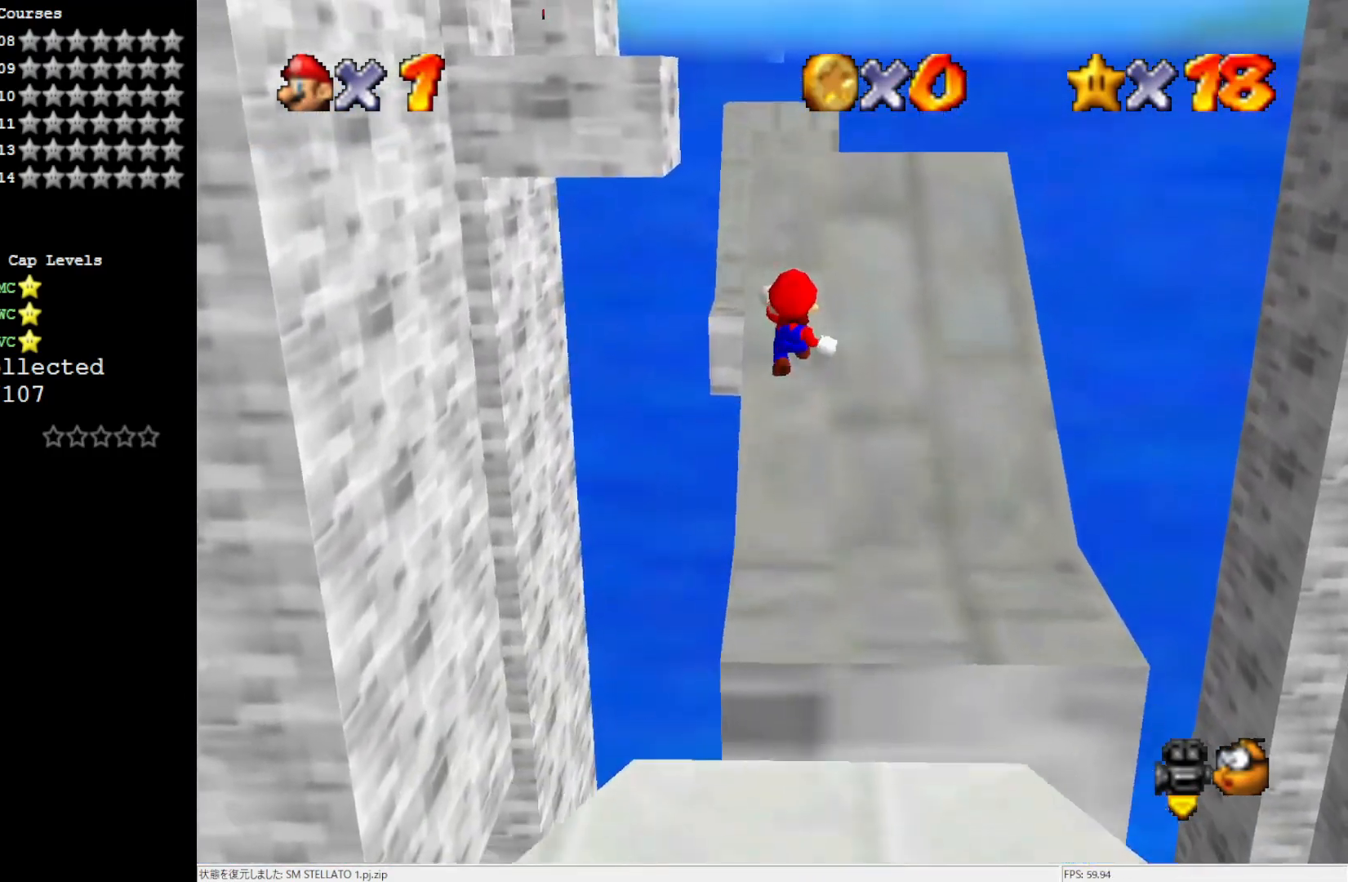
{"buttons": ["A"], "left_stick": "up", "events": []}
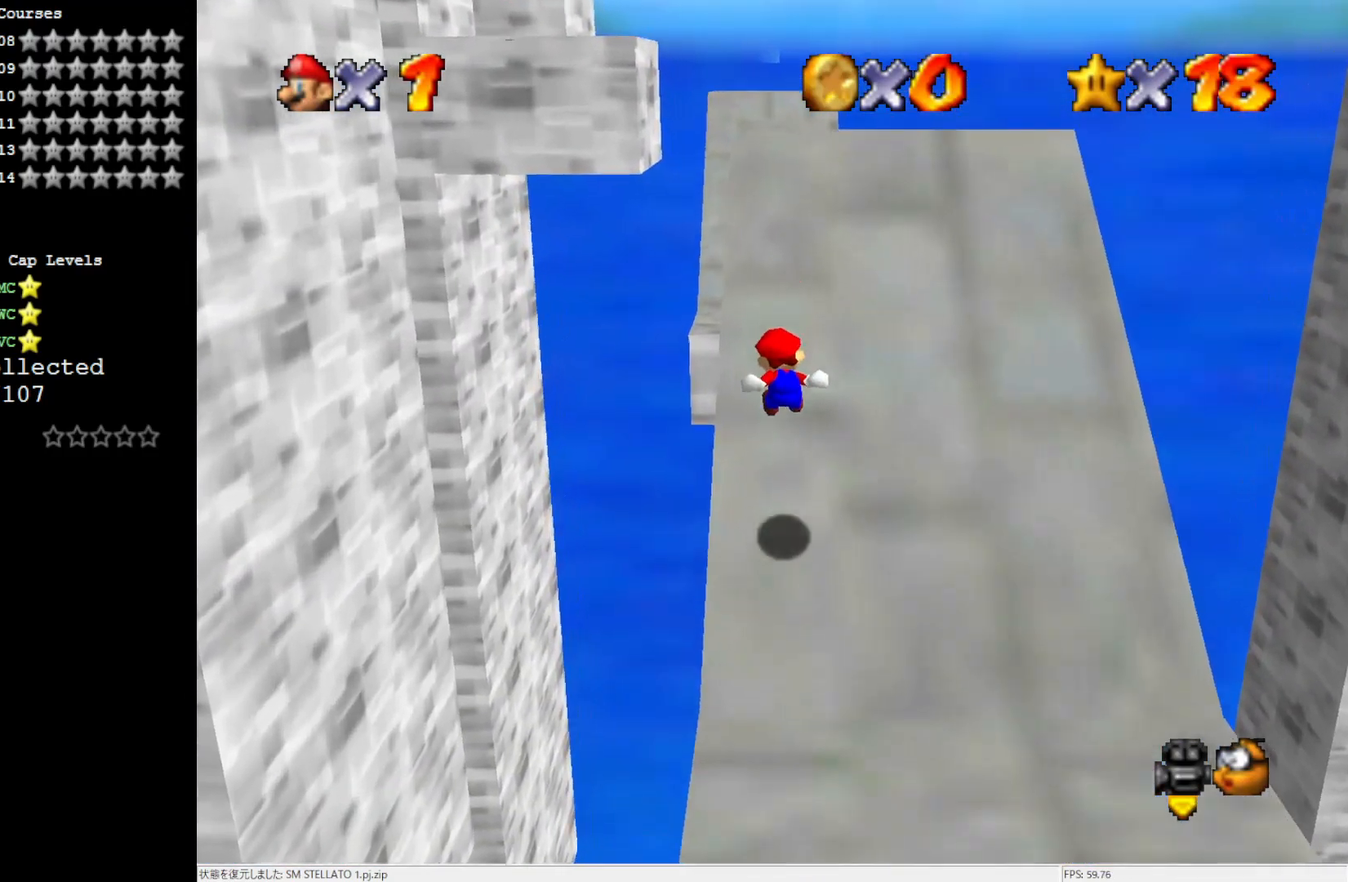
{"buttons": [], "left_stick": "up", "events": [[283, "A", "up"]]}
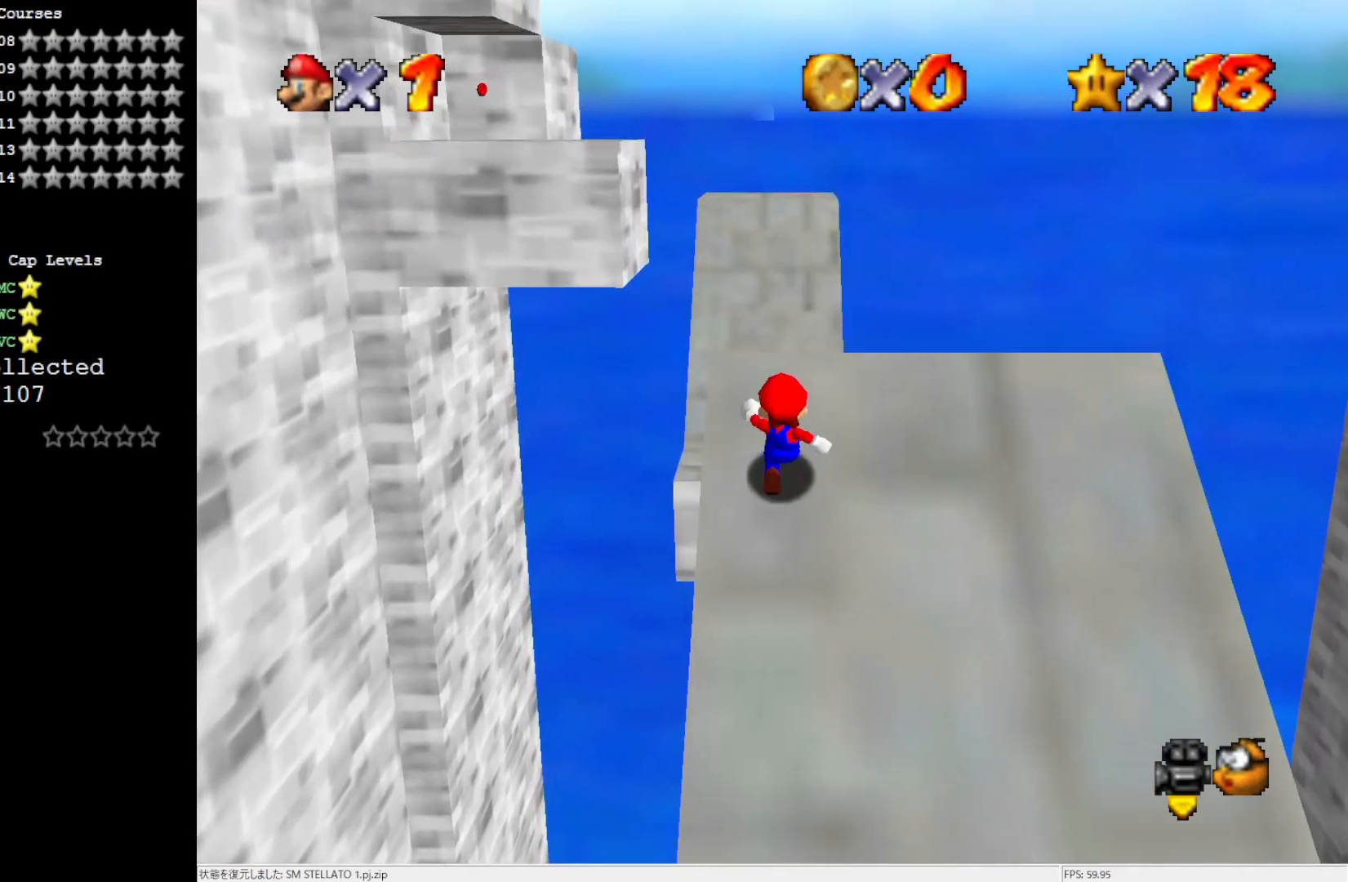
{"buttons": [], "left_stick": "up", "events": []}
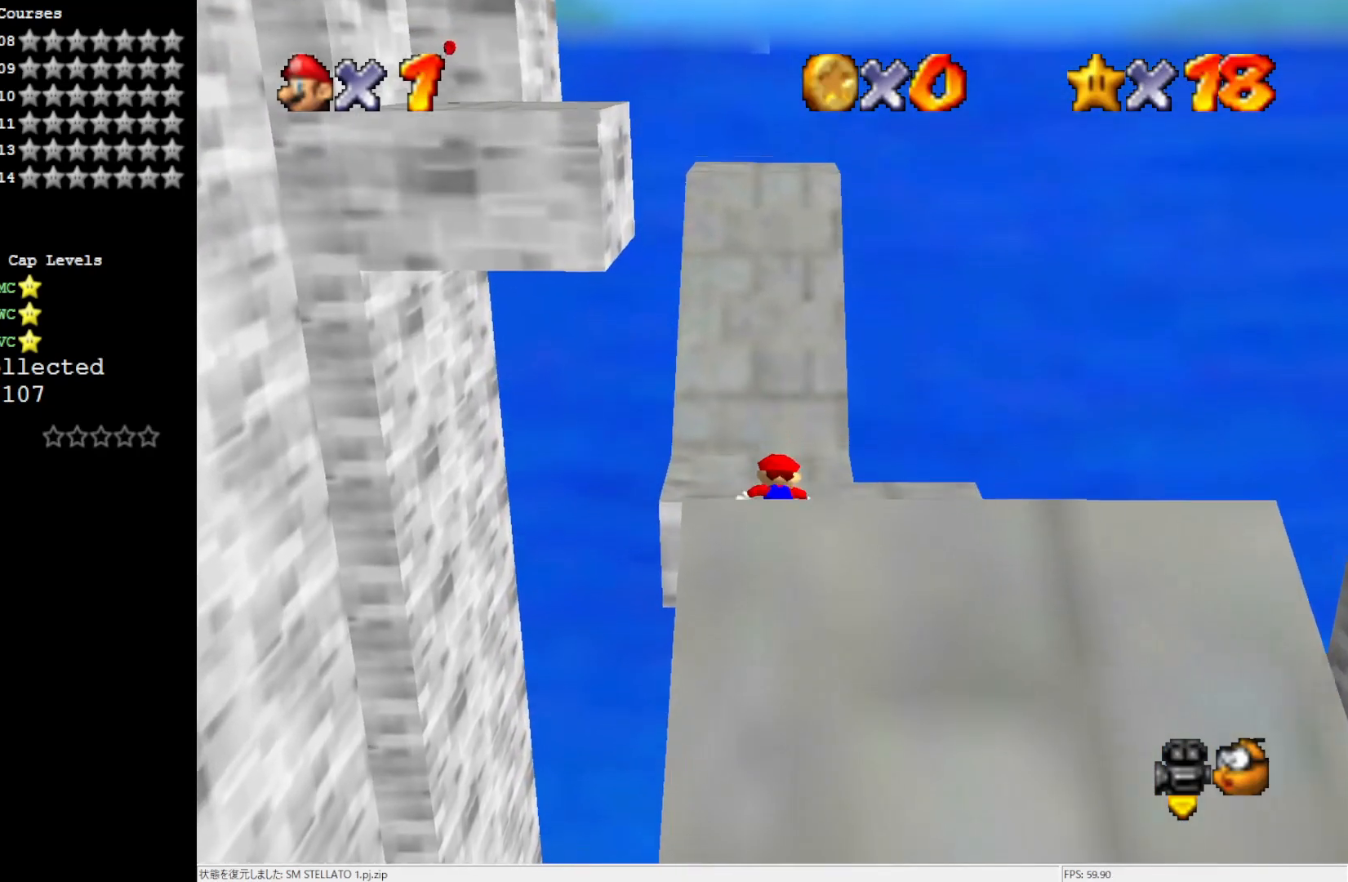
{"buttons": ["A"], "left_stick": "up", "events": [[200, "Z", "down"], [317, "A", "down"], [367, "Z", "up"]]}
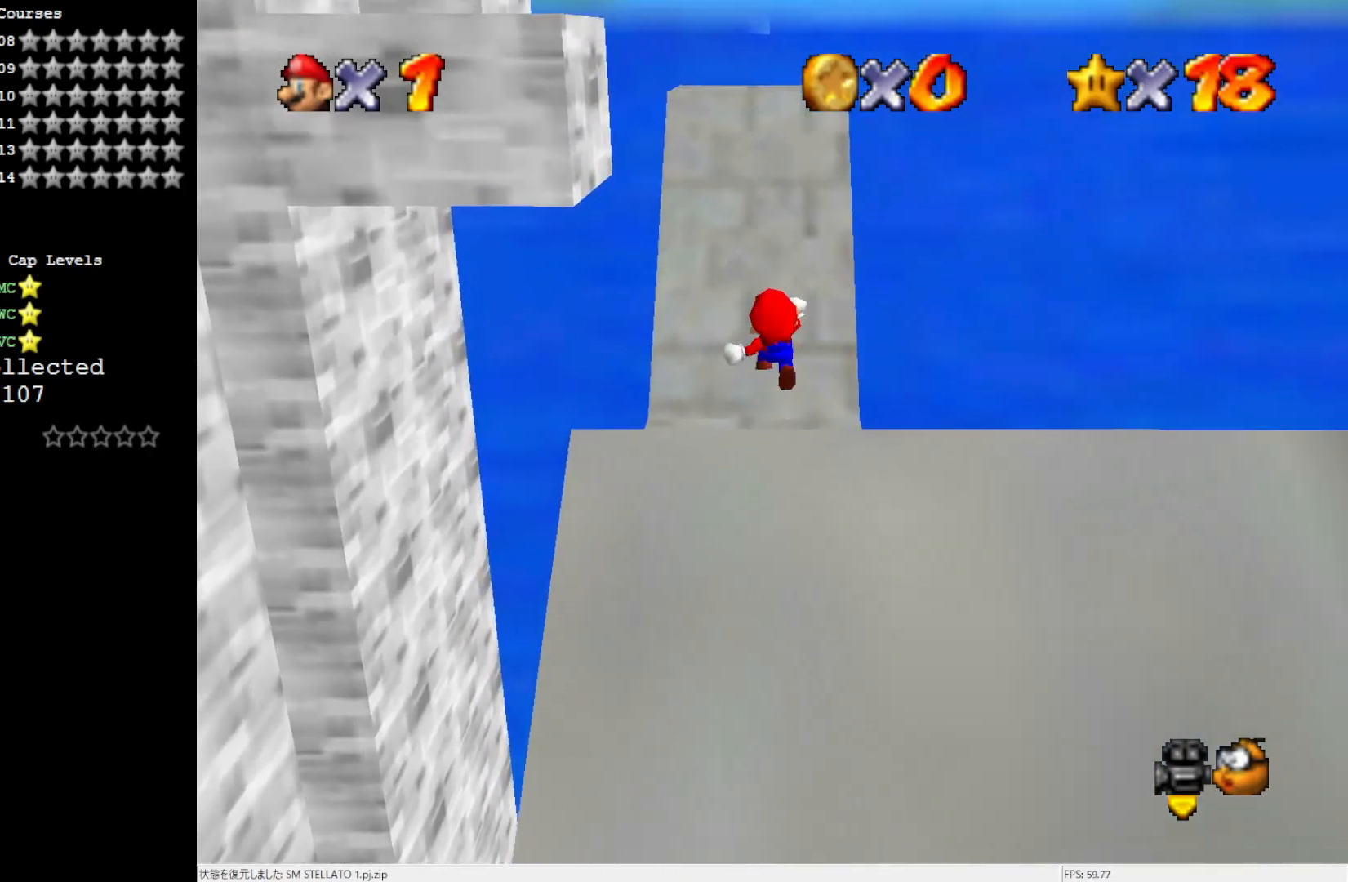
{"buttons": [], "left_stick": "up", "events": [[400, "A", "up"]]}
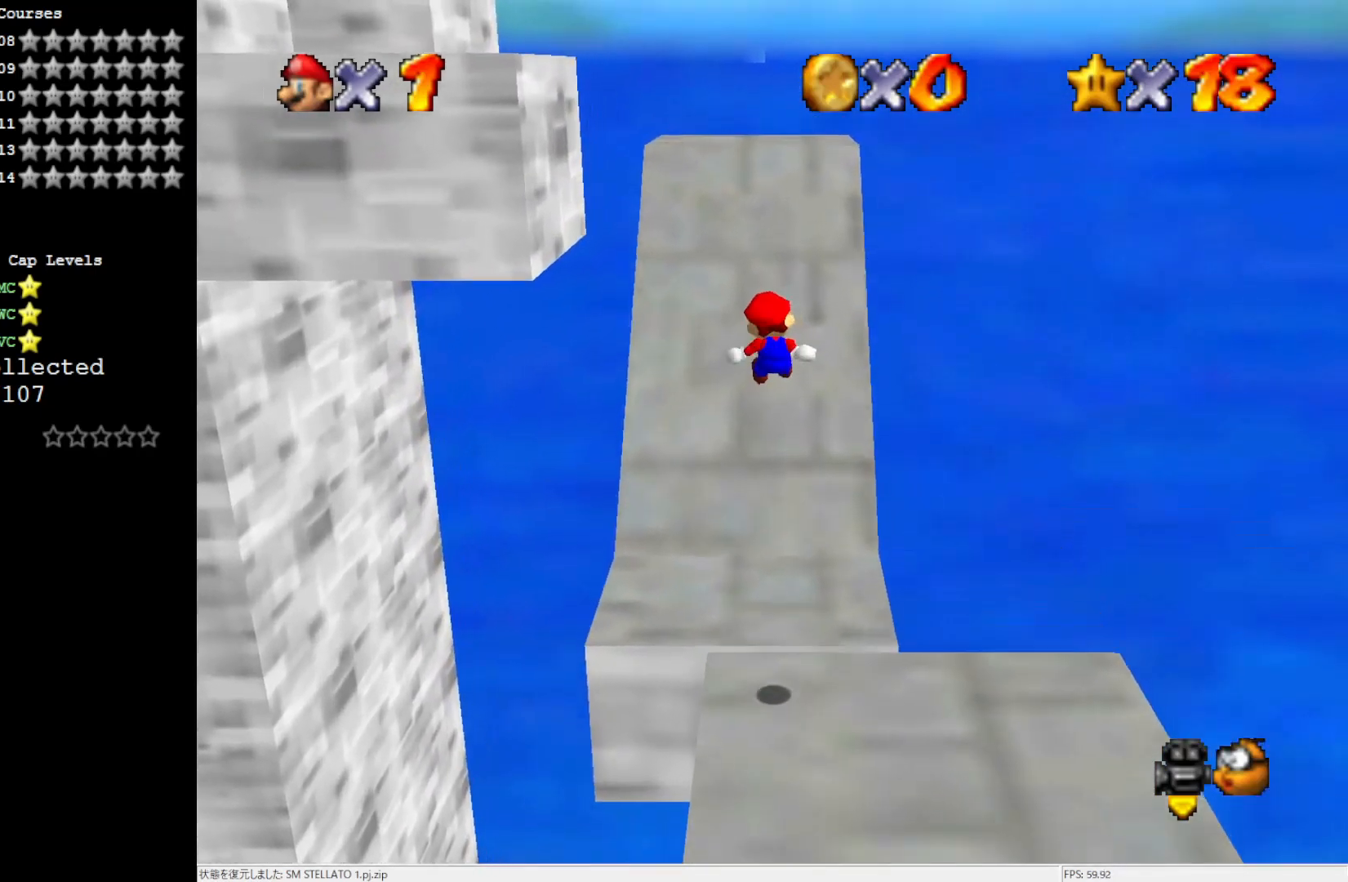
{"buttons": [], "left_stick": "up-right", "events": [[317, "C_RIGHT", "down"], [400, "C_RIGHT", "up"], [483, "left_stick", "up-right"]]}
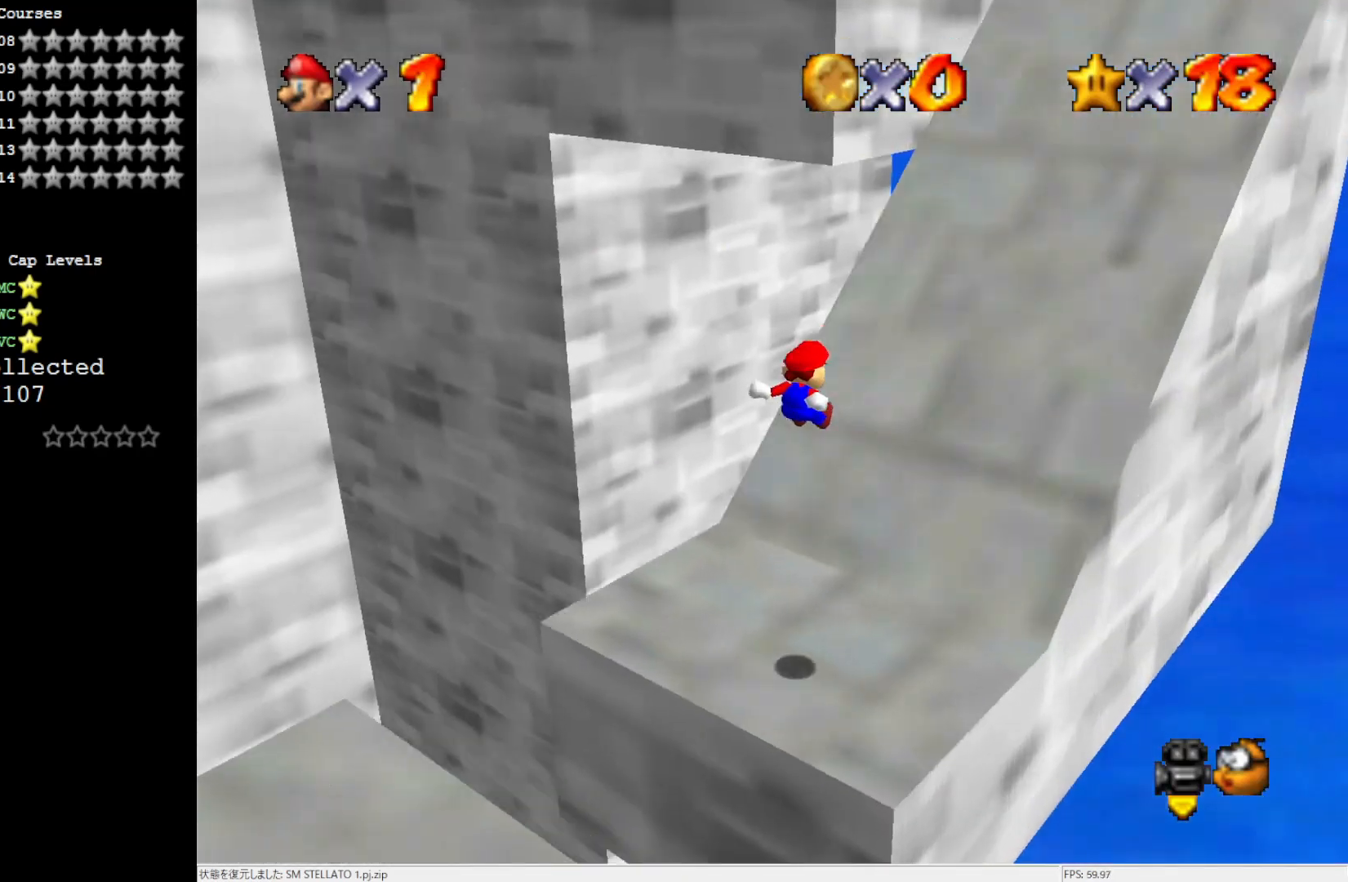
{"buttons": [], "left_stick": "up-right", "events": []}
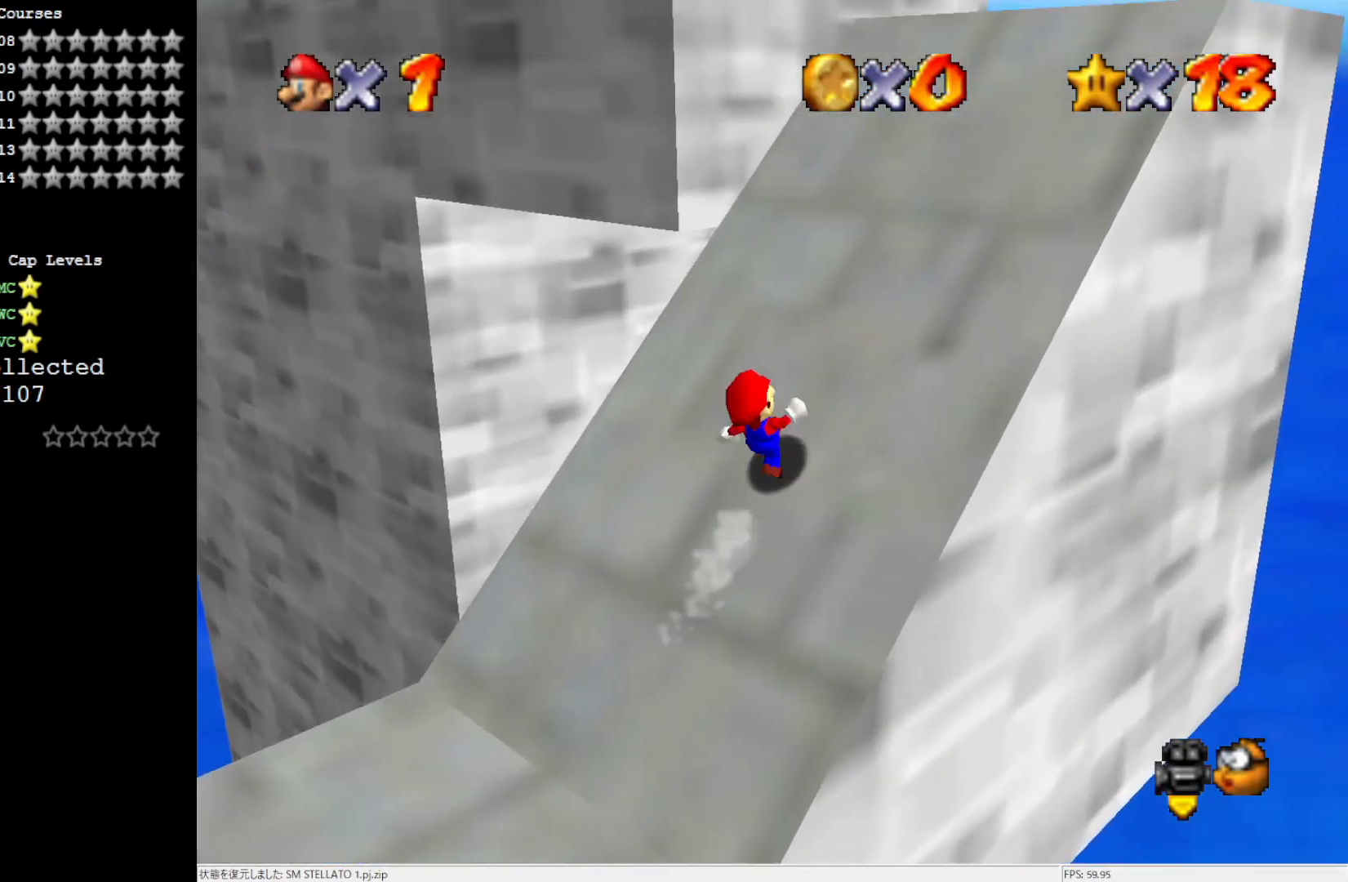
{"buttons": [], "left_stick": "up-right", "events": []}
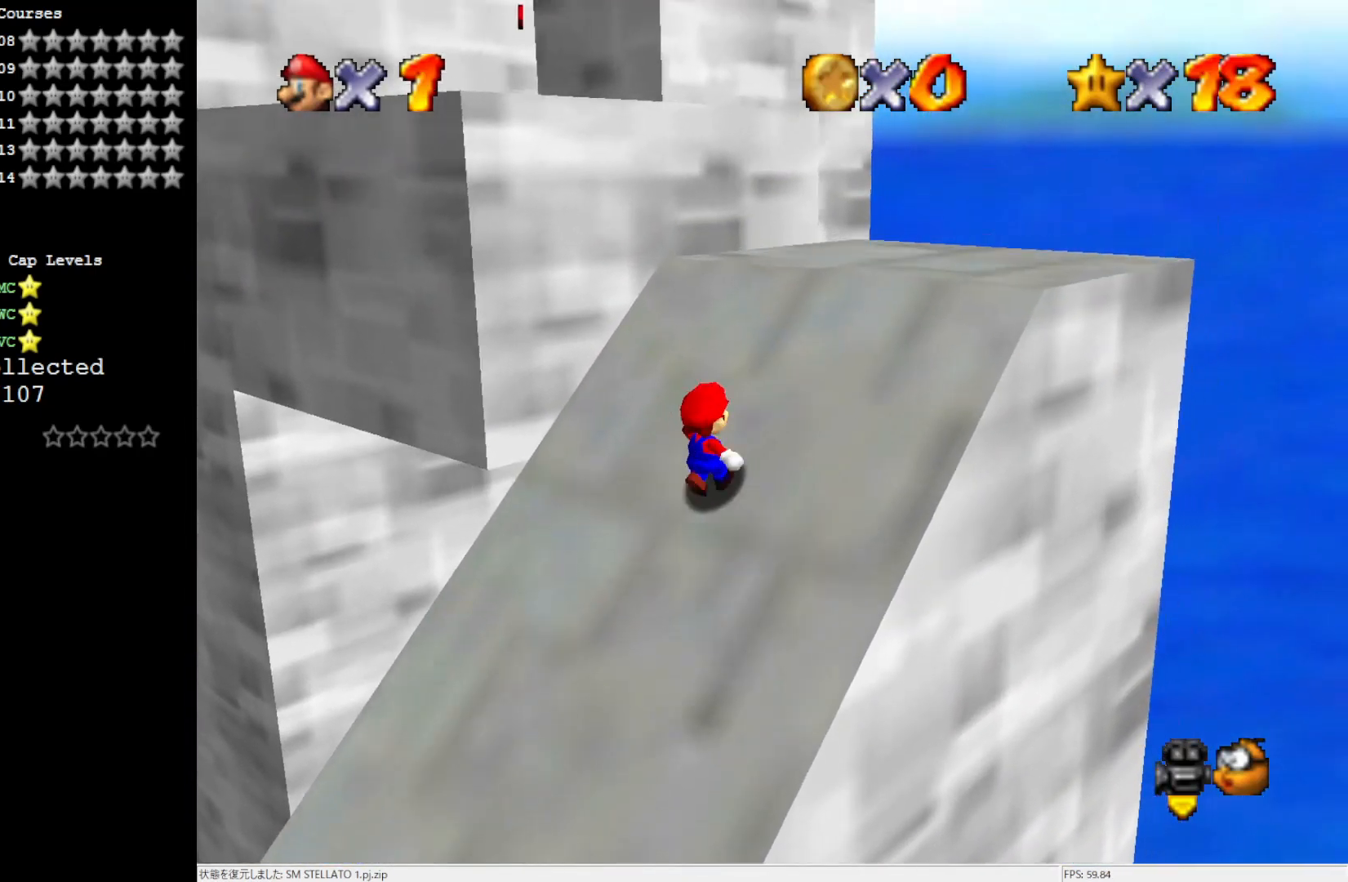
{"buttons": [], "left_stick": "up-right", "events": []}
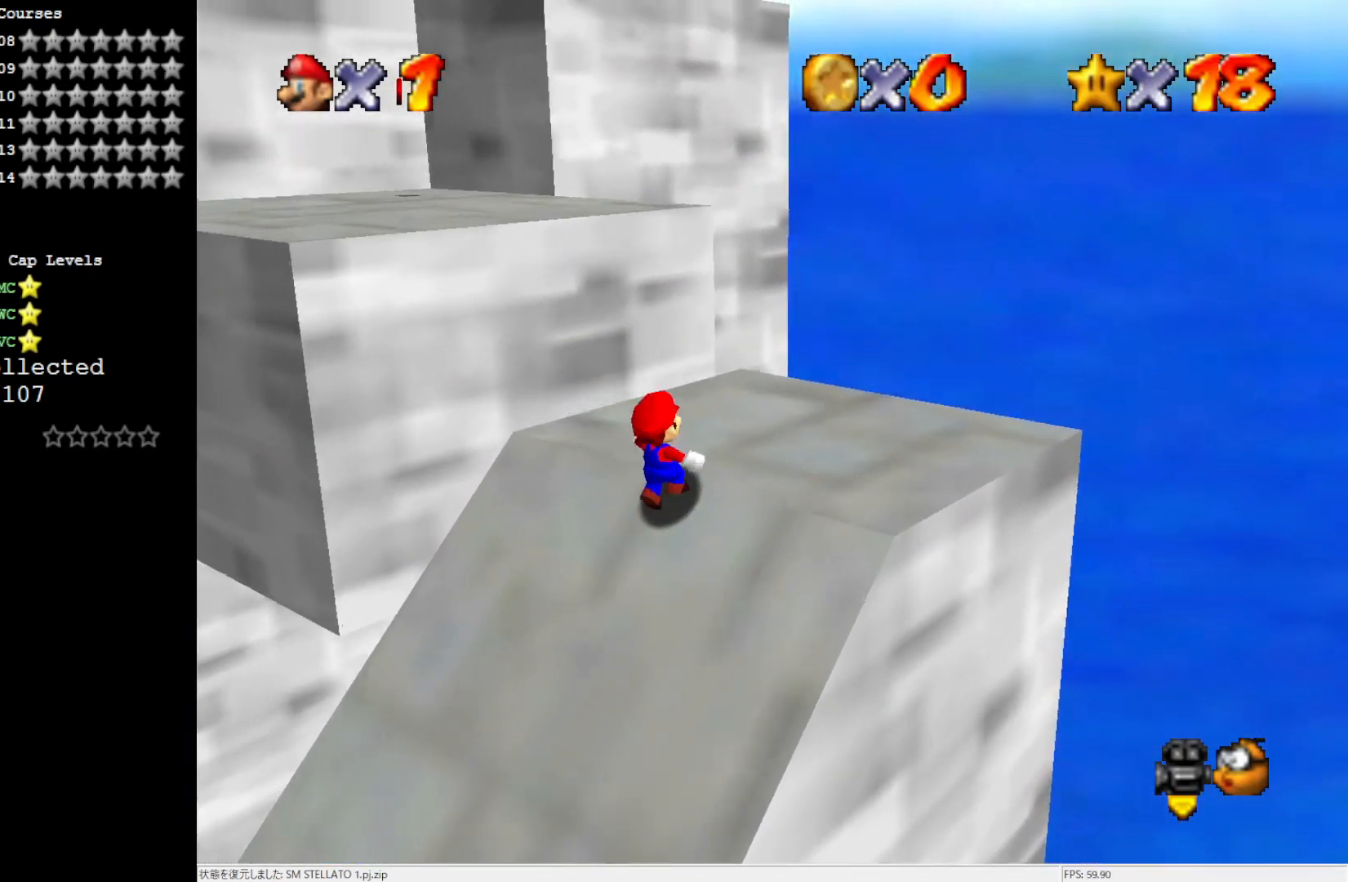
{"buttons": [], "left_stick": "up-left", "events": [[183, "left_stick", "up-left"]]}
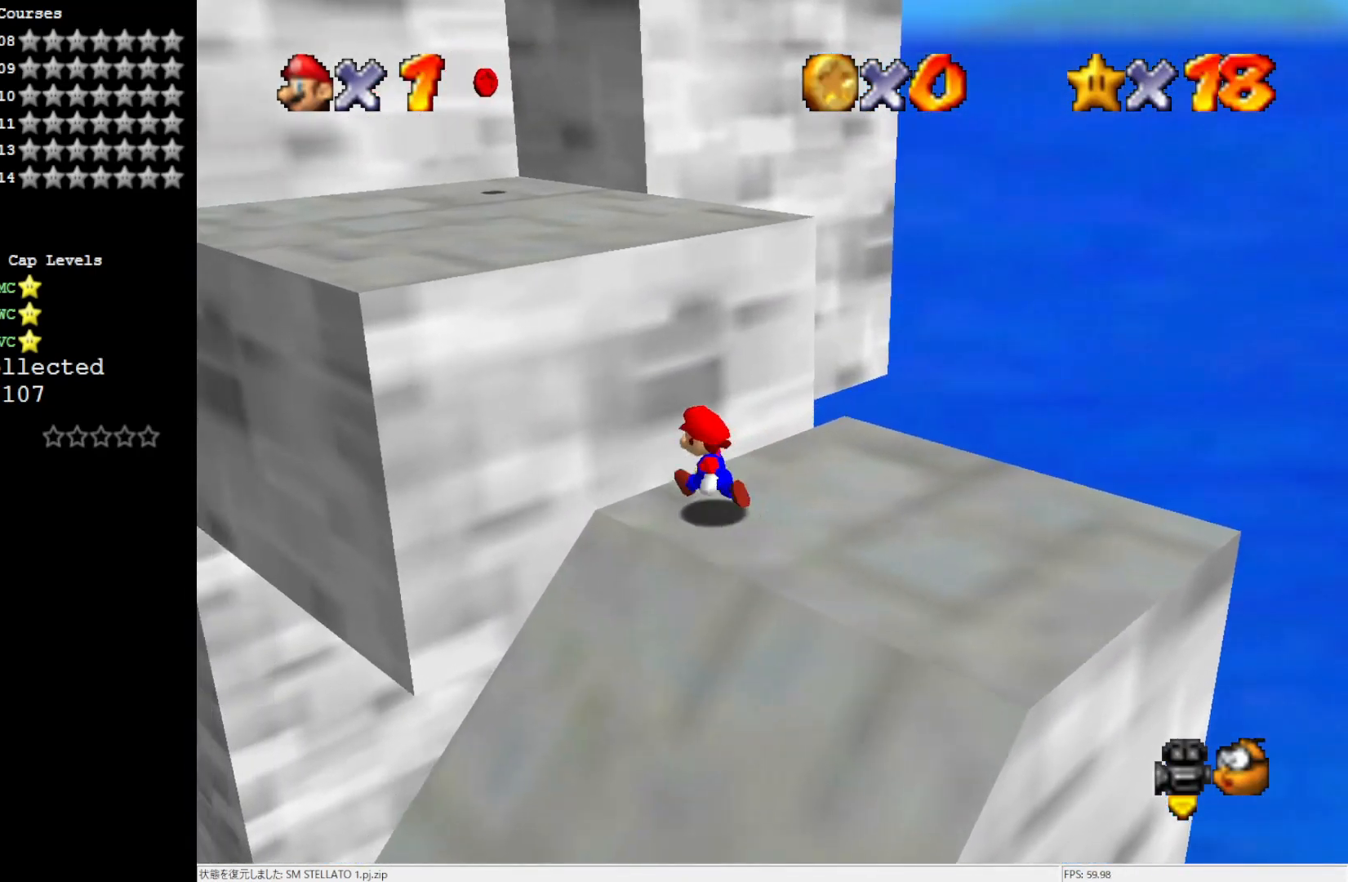
{"buttons": ["A"], "left_stick": "left", "events": [[83, "left_stick", "up"], [183, "A", "down"], [383, "left_stick", "left"]]}
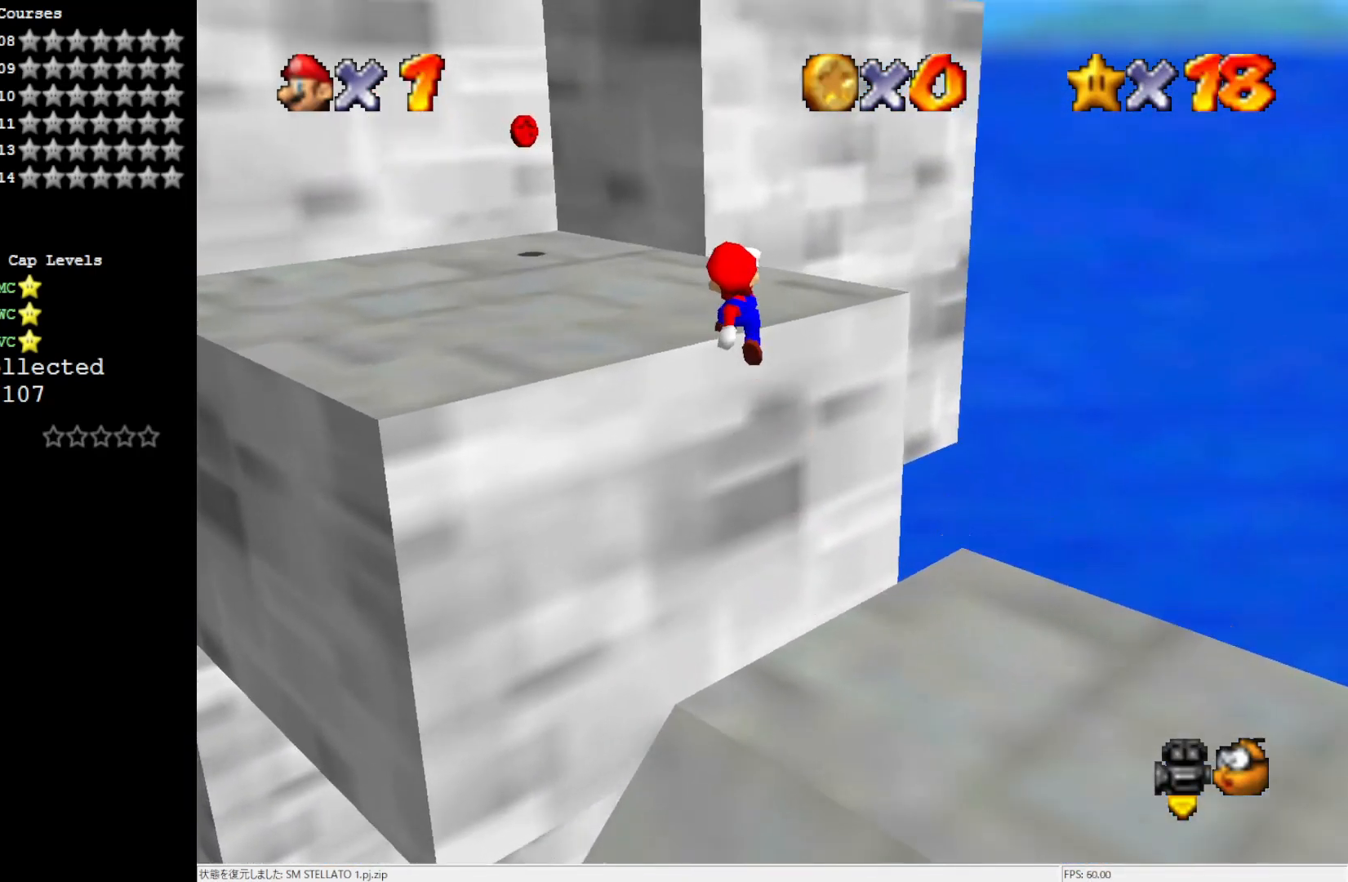
{"buttons": [], "left_stick": "up", "events": [[183, "A", "up"], [250, "left_stick", "up"], [367, "A", "down"], [450, "A", "up"]]}
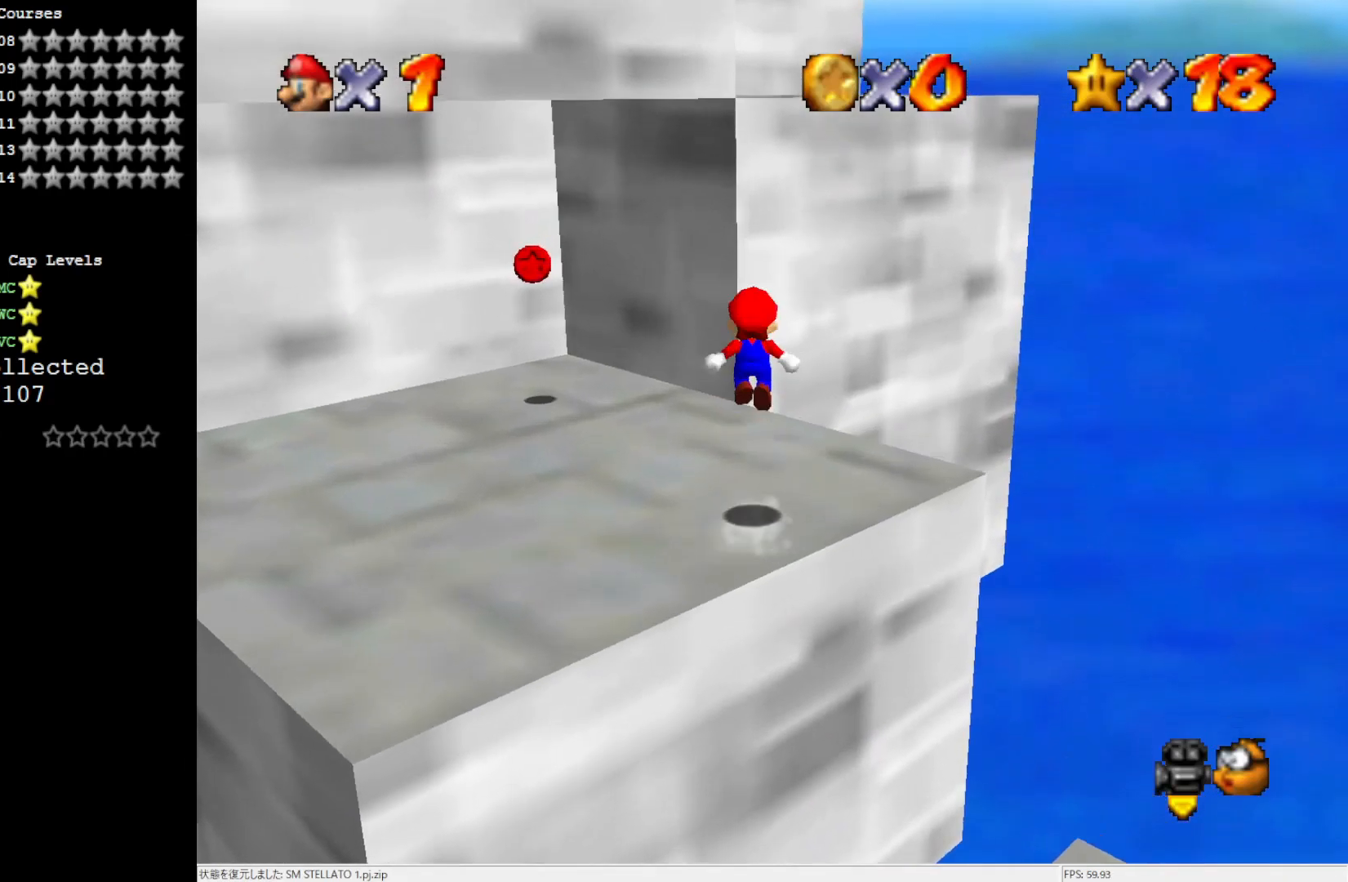
{"buttons": ["A"], "left_stick": "right", "events": [[83, "left_stick", "center"], [133, "left_stick", "left"], [250, "left_stick", "center"], [317, "left_stick", "up-right"], [450, "left_stick", "right"], [483, "A", "down"]]}
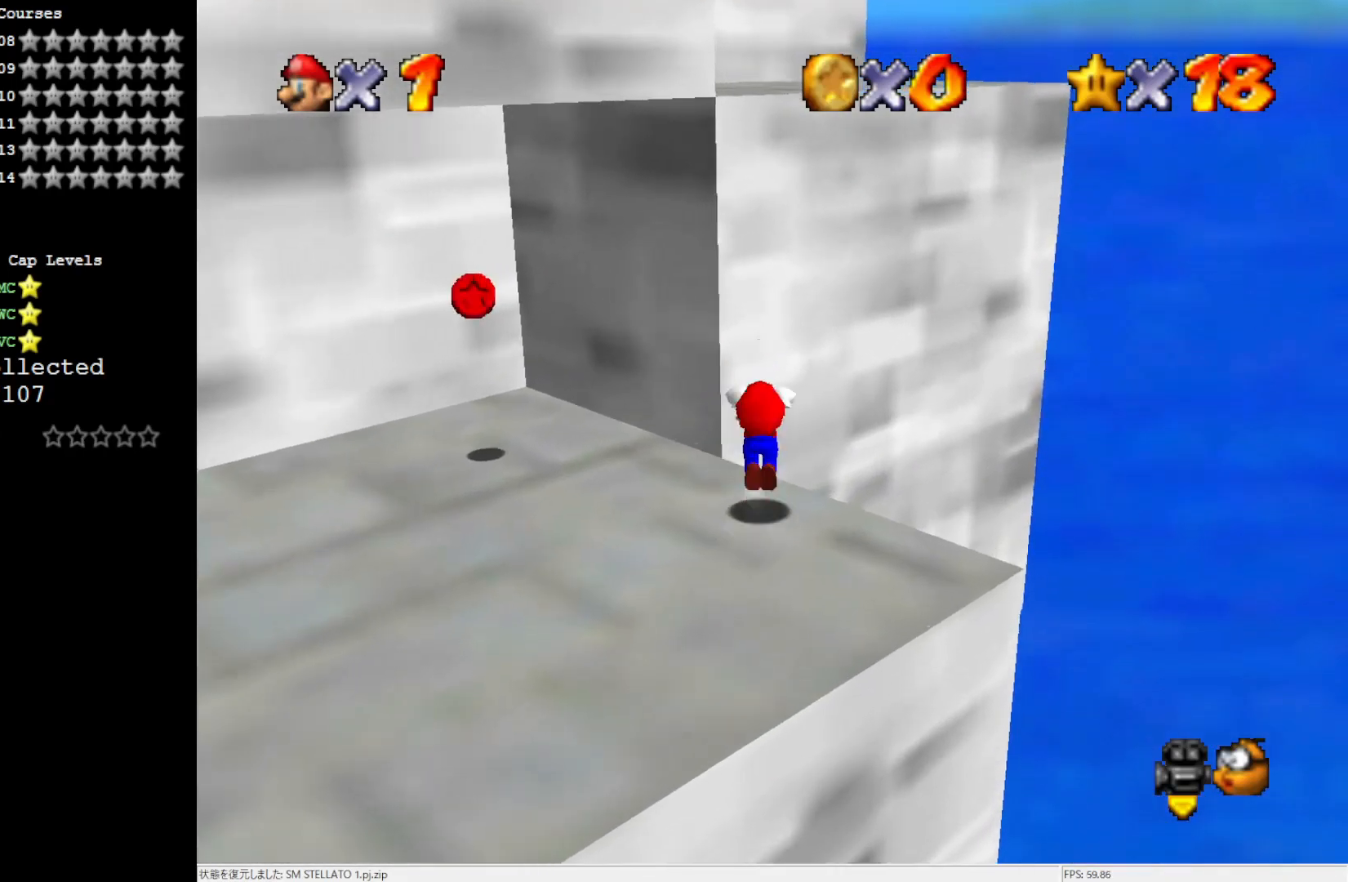
{"buttons": ["C_RIGHT"], "left_stick": "up-left", "events": [[250, "left_stick", "up-left"], [317, "A", "up"], [450, "C_RIGHT", "down"]]}
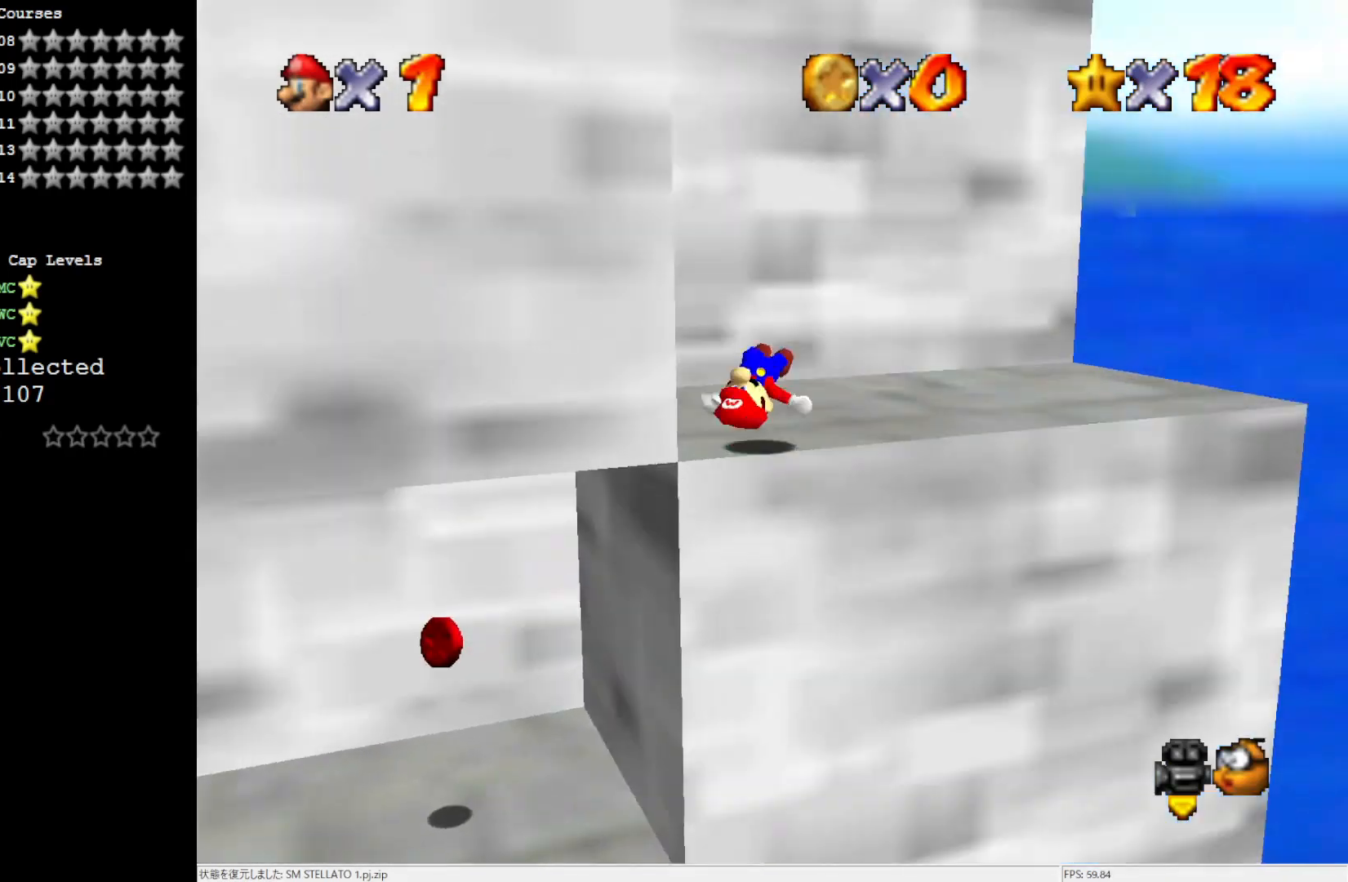
{"buttons": [], "left_stick": "left", "events": [[50, "C_RIGHT", "up"], [100, "left_stick", "up-right"], [250, "left_stick", "right"], [383, "left_stick", "left"]]}
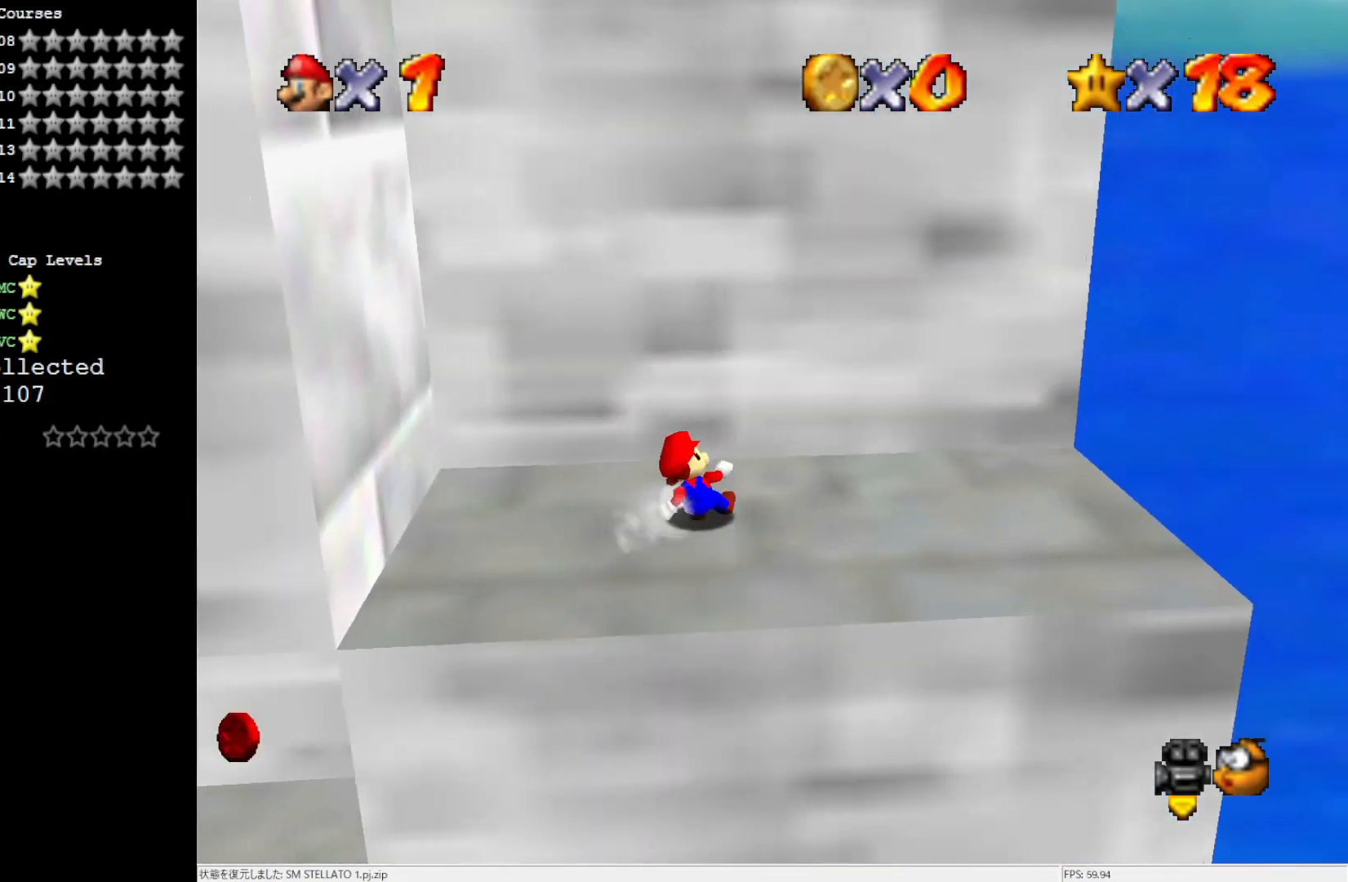
{"buttons": ["A"], "left_stick": "left", "events": [[217, "A", "down"]]}